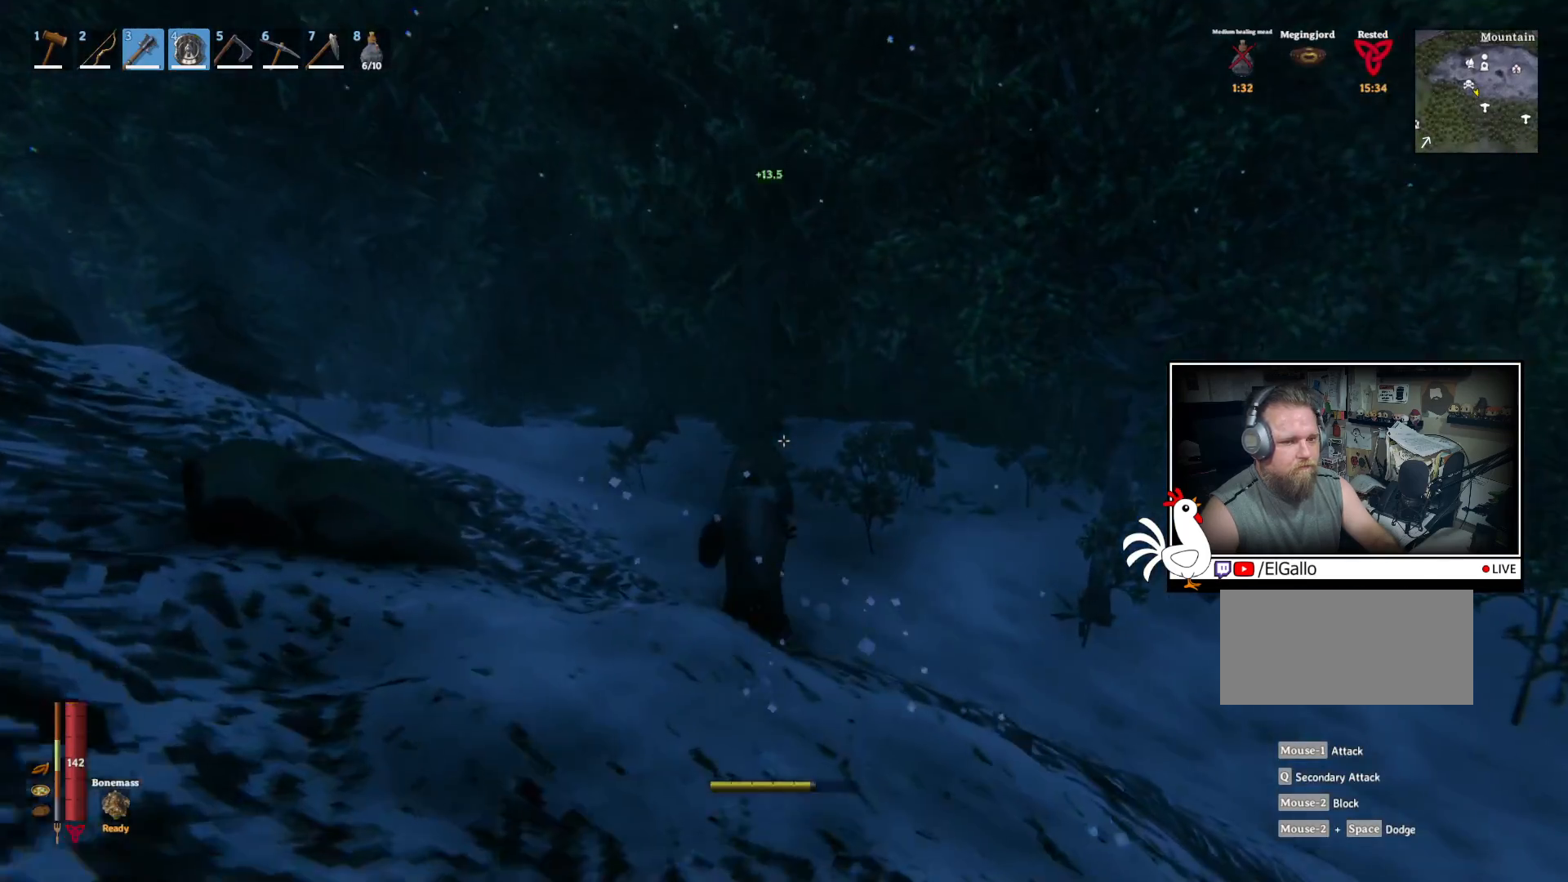
Gameplay with keyboard and mouse; each line is a JSON object with the keys and mouse buttons held at the frame after it. "events" lists presses ("down") and releases ("up") of "a", "ctrl", "d", "e", "q", "s", "shift", "space", "w", "mouse_left", "mouse_wheel", "mouse_right", "mouse_mb4" and "mouse_mb5" between this image and that frame as [ms after this image, input, new state], when the widget could be followed in between. "mouse_left", "mouse_wheel", "mouse_right", "mouse_mb4", "mouse_mb5" = the "left", "wheel", "right", "mb4", "mb5" buttons of the "mouse" list. No other keys are recorded. "wheel" means that the mouse wheel is clicked or scrolled. Mouse movement is not recorded.
{"keys": ["shift", "w"], "mouse": [], "events": []}
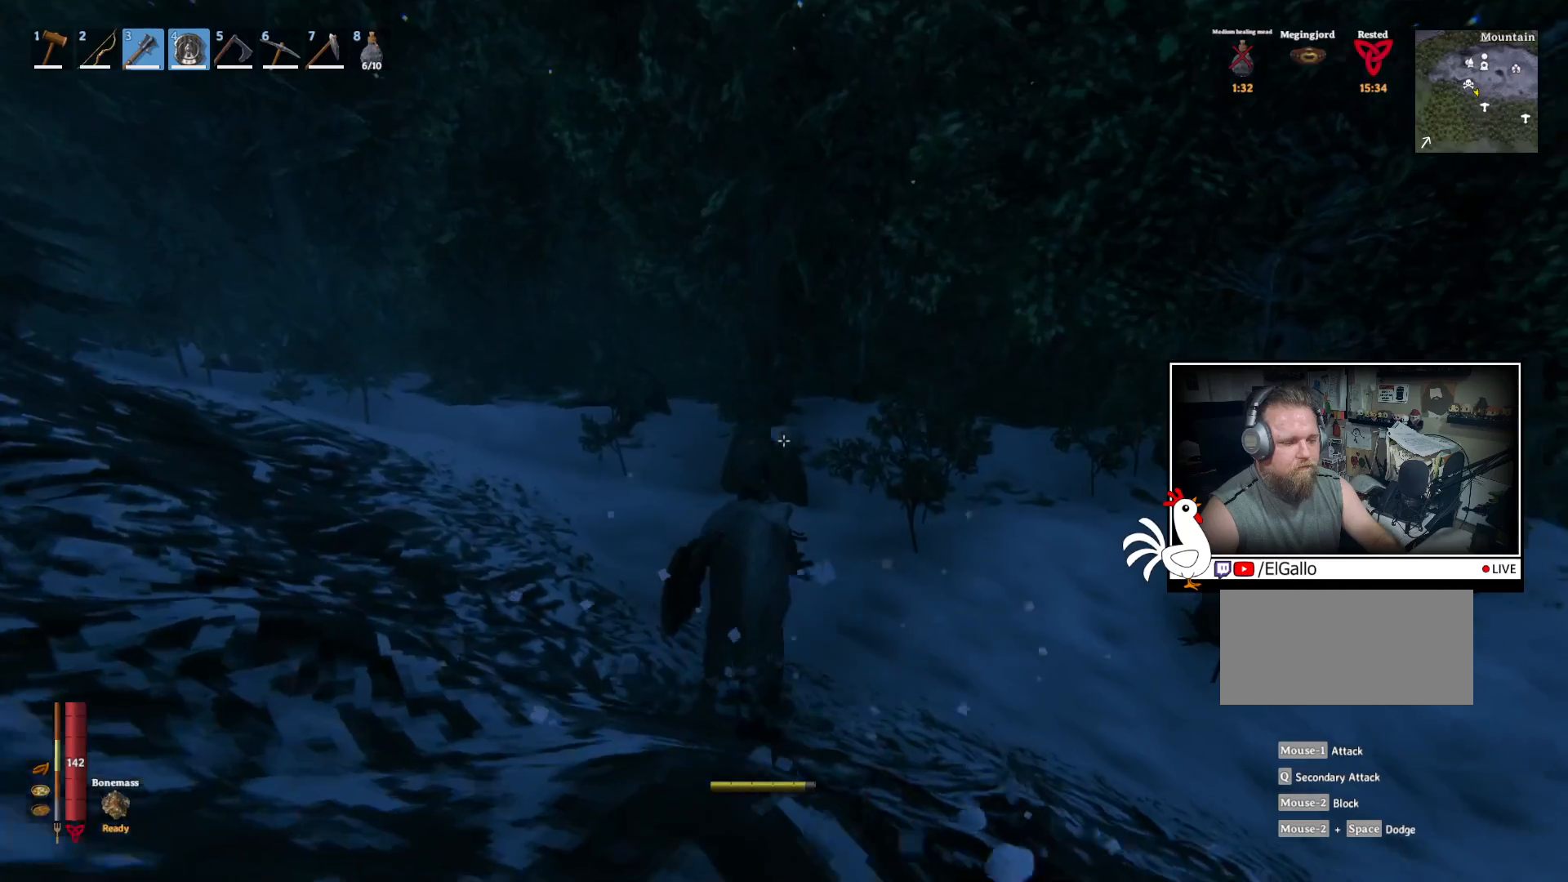
{"keys": ["shift", "w"], "mouse": [], "events": []}
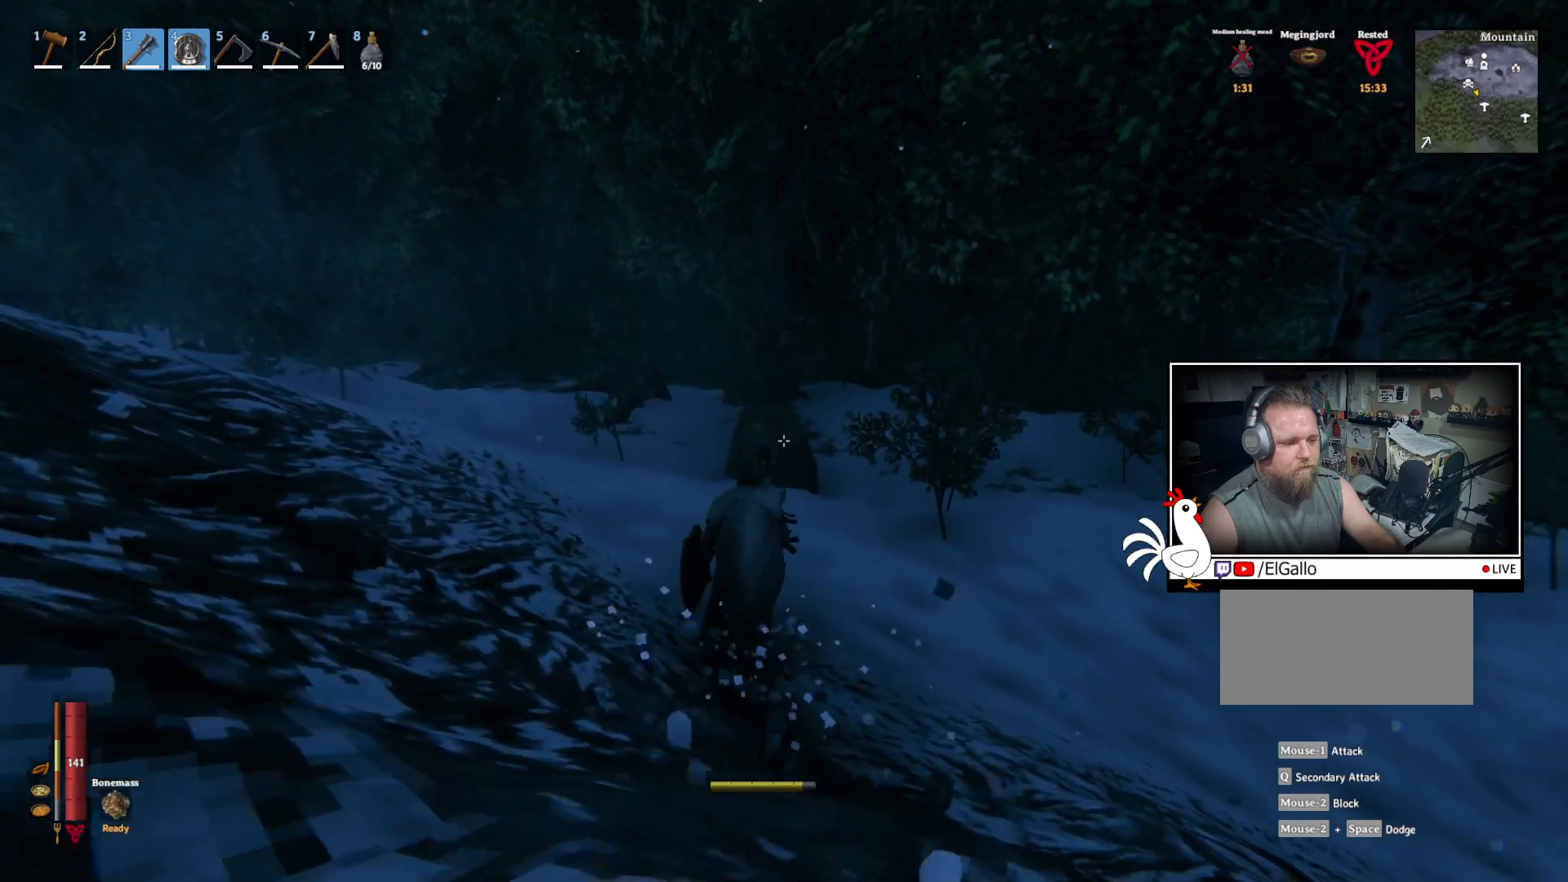
{"keys": ["w"], "mouse": [], "events": [[283, "shift", "up"]]}
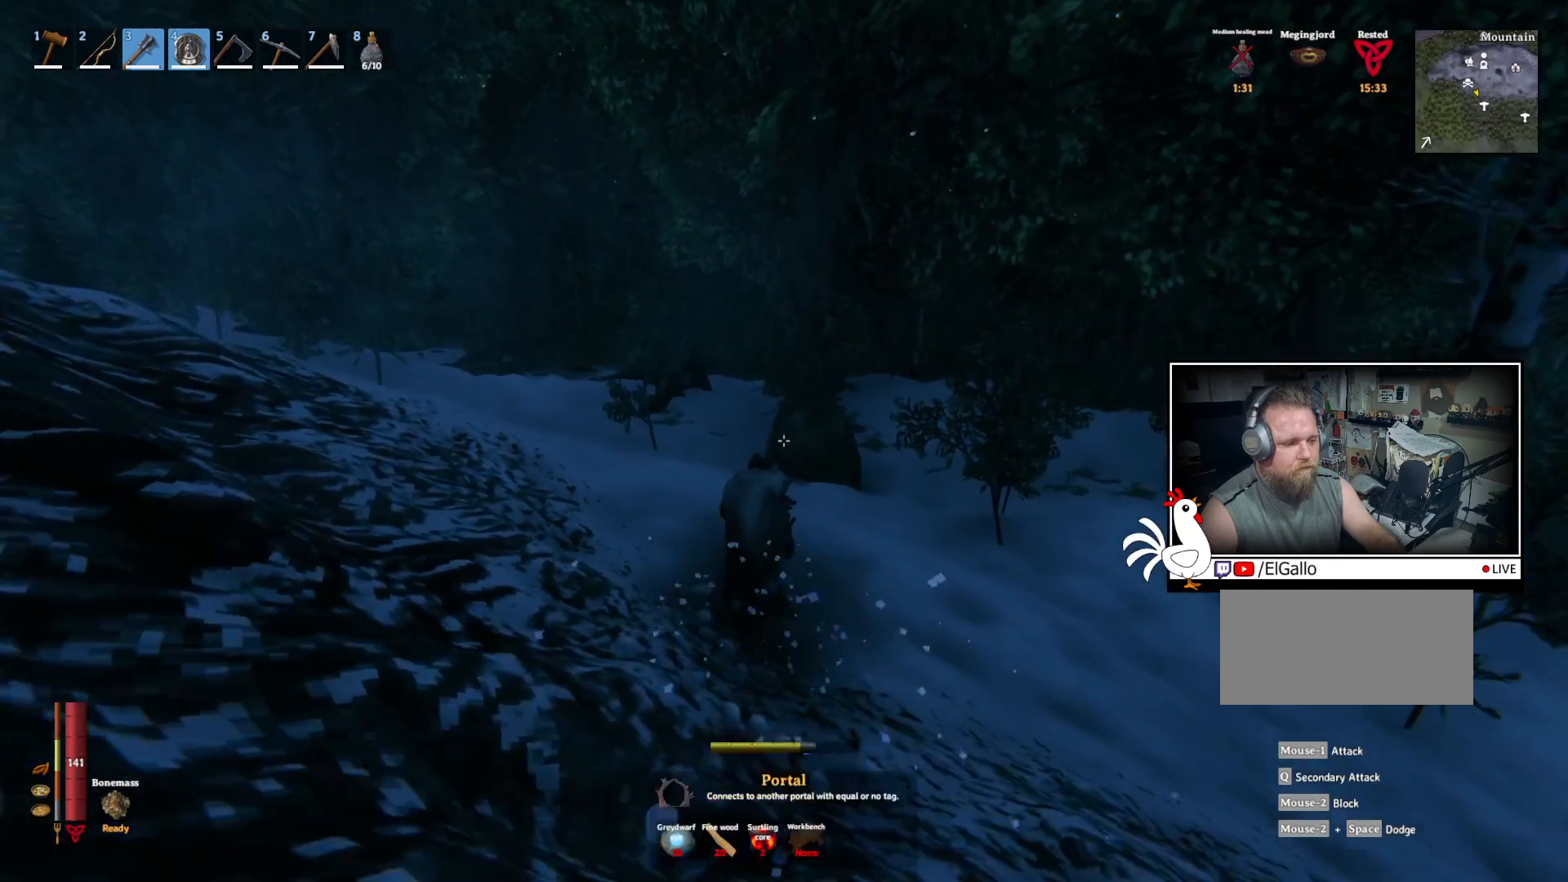
{"keys": ["w"], "mouse": [], "events": []}
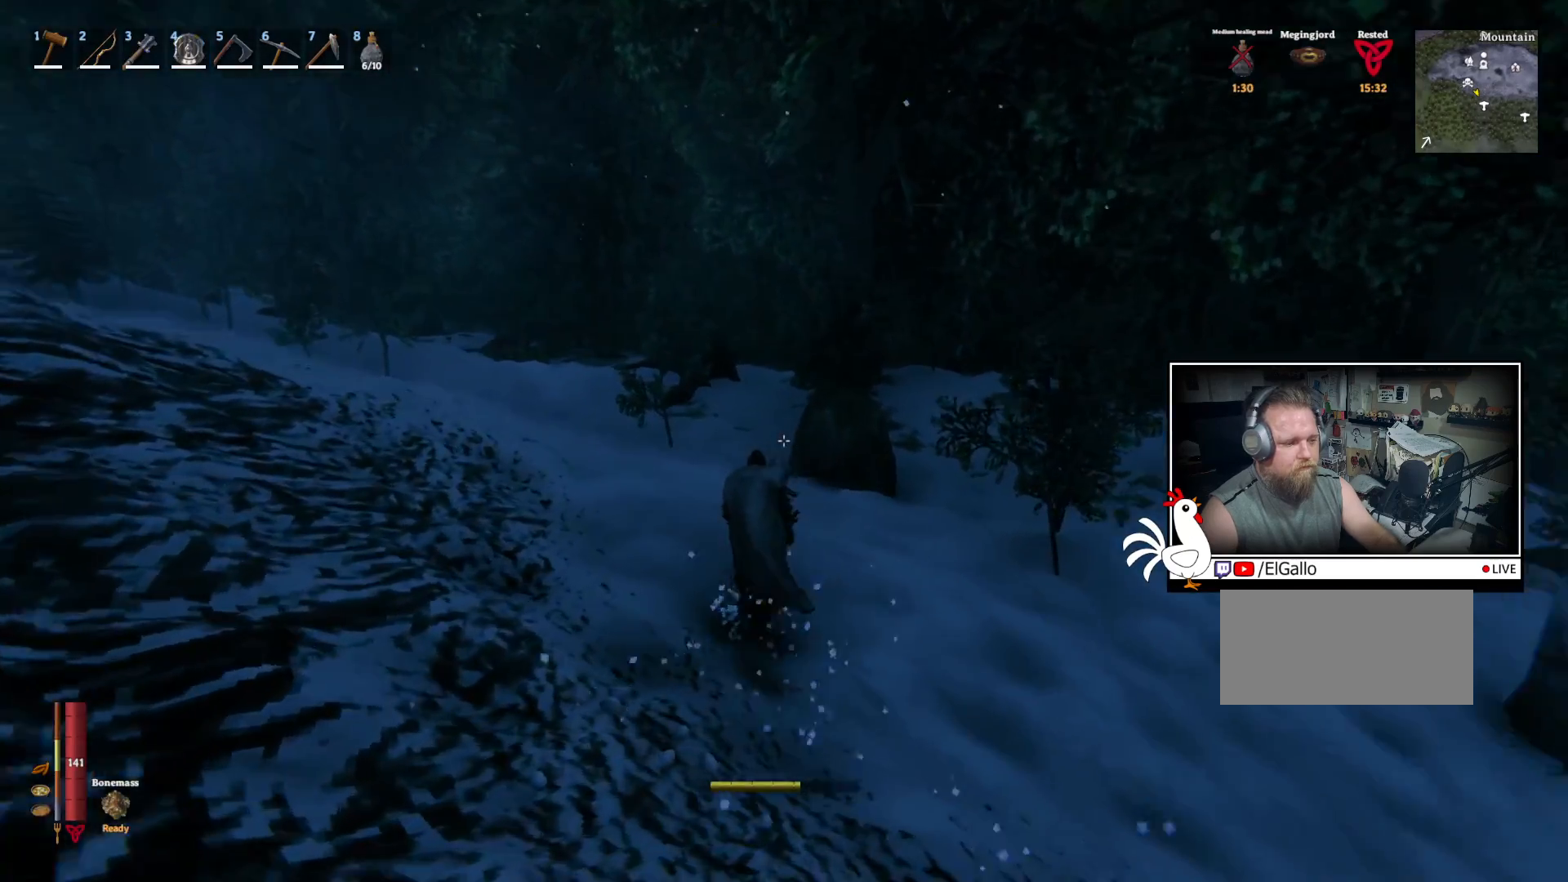
{"keys": ["shift", "w"], "mouse": [], "events": [[100, "shift", "down"]]}
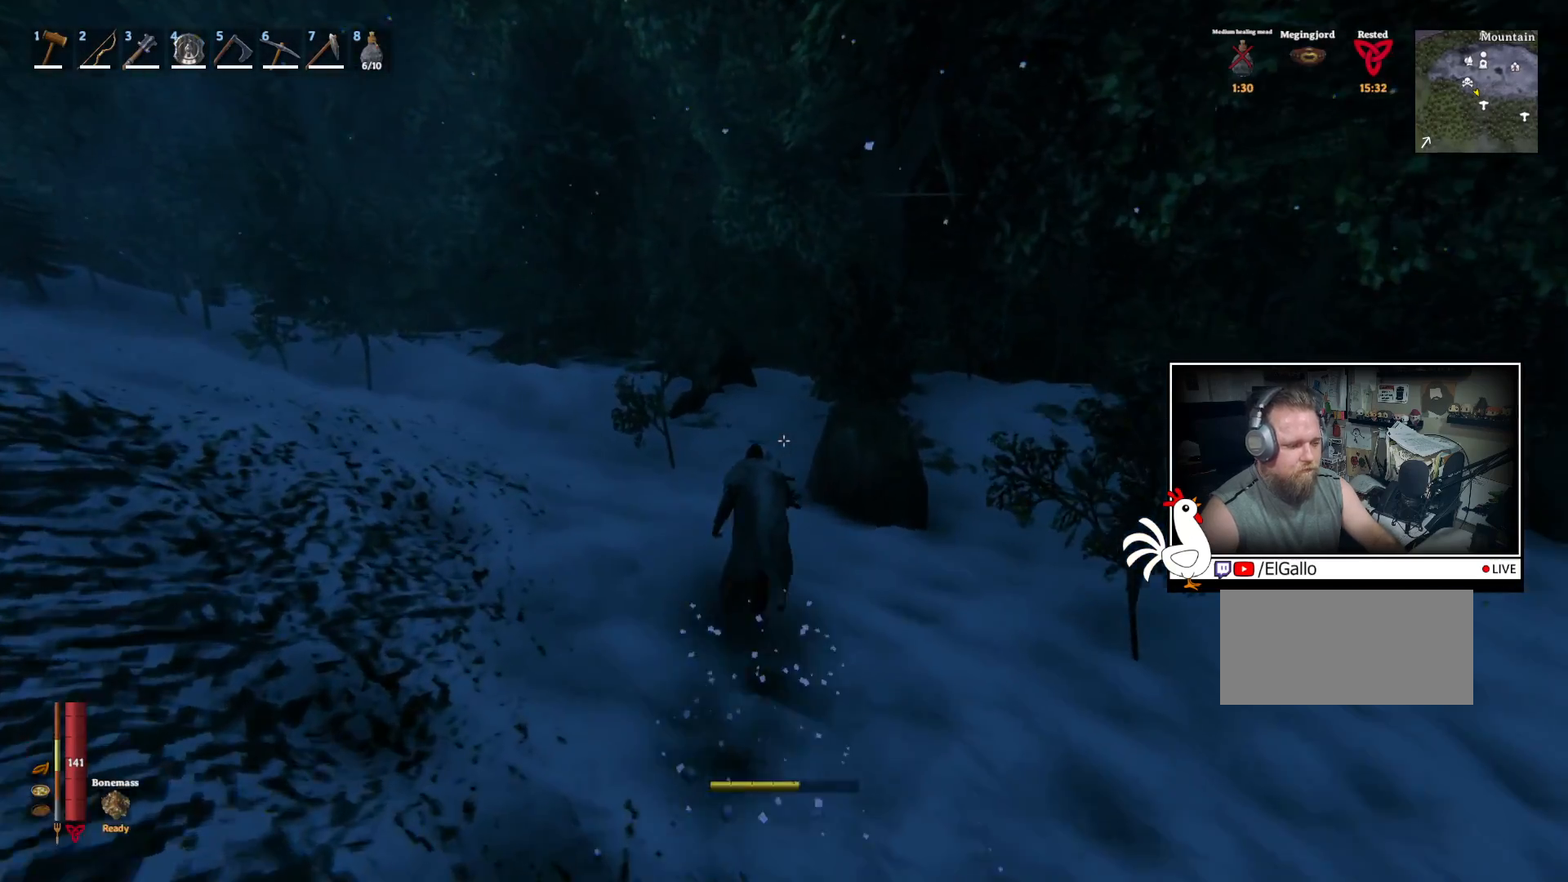
{"keys": ["shift", "w"], "mouse": [], "events": []}
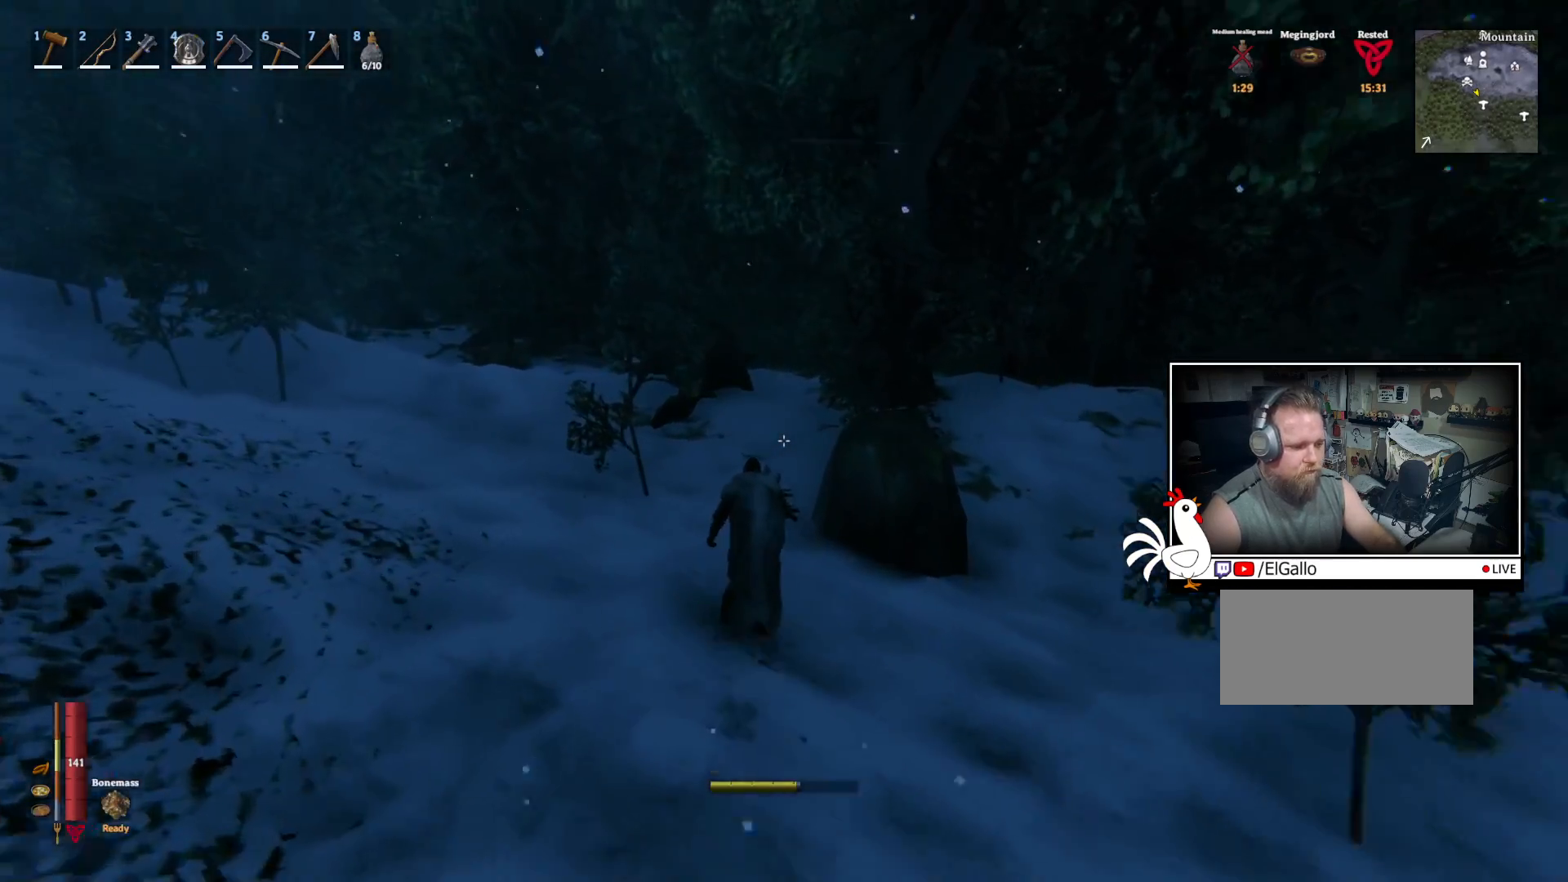
{"keys": ["shift", "w"], "mouse": [], "events": []}
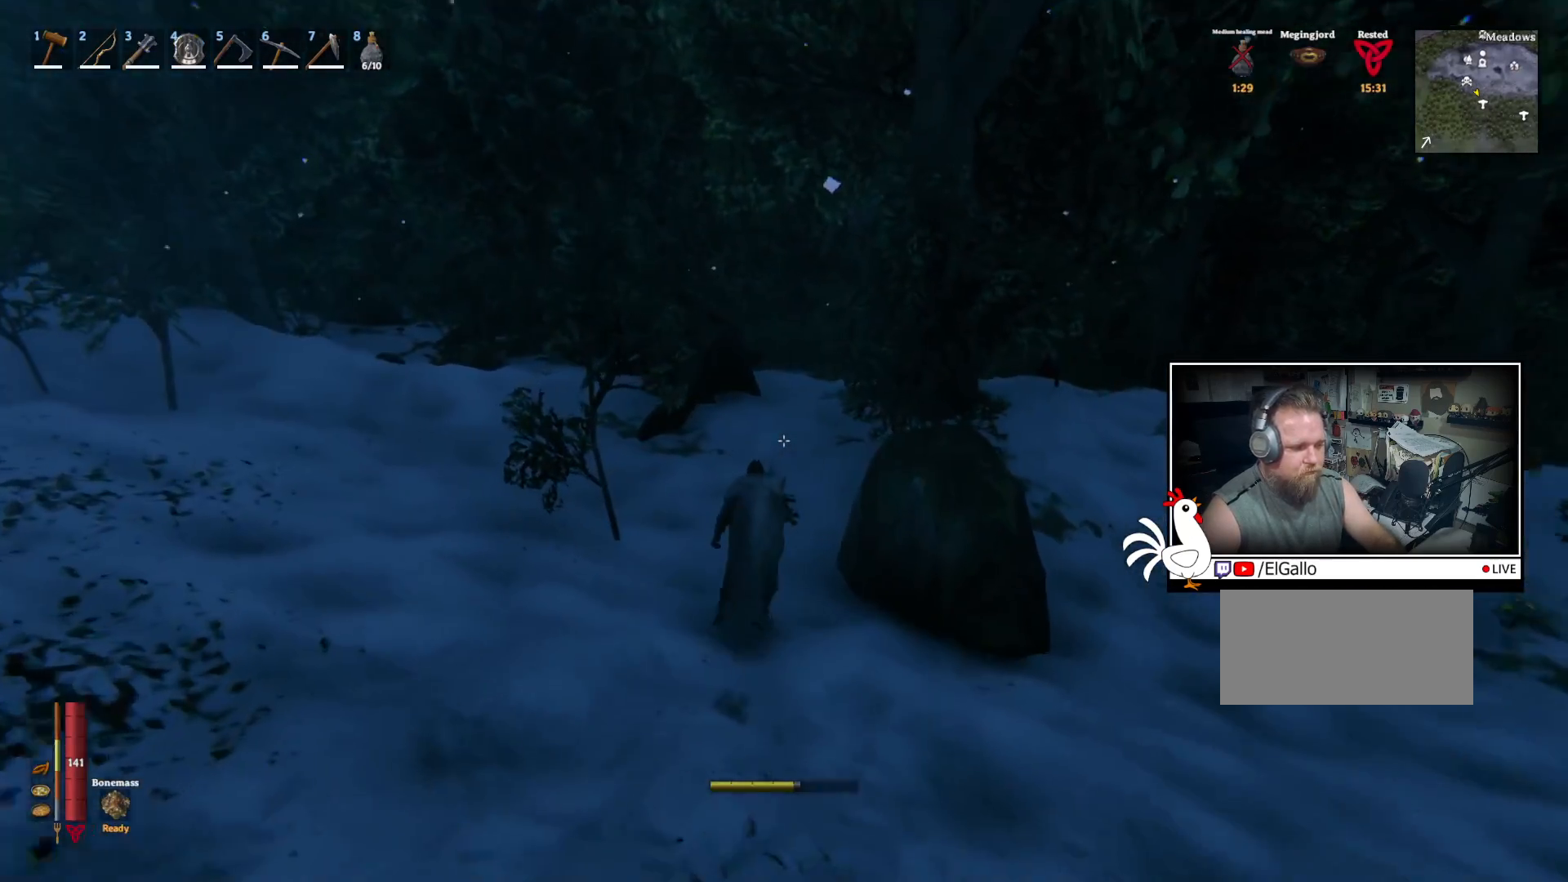
{"keys": ["shift", "w"], "mouse": [], "events": []}
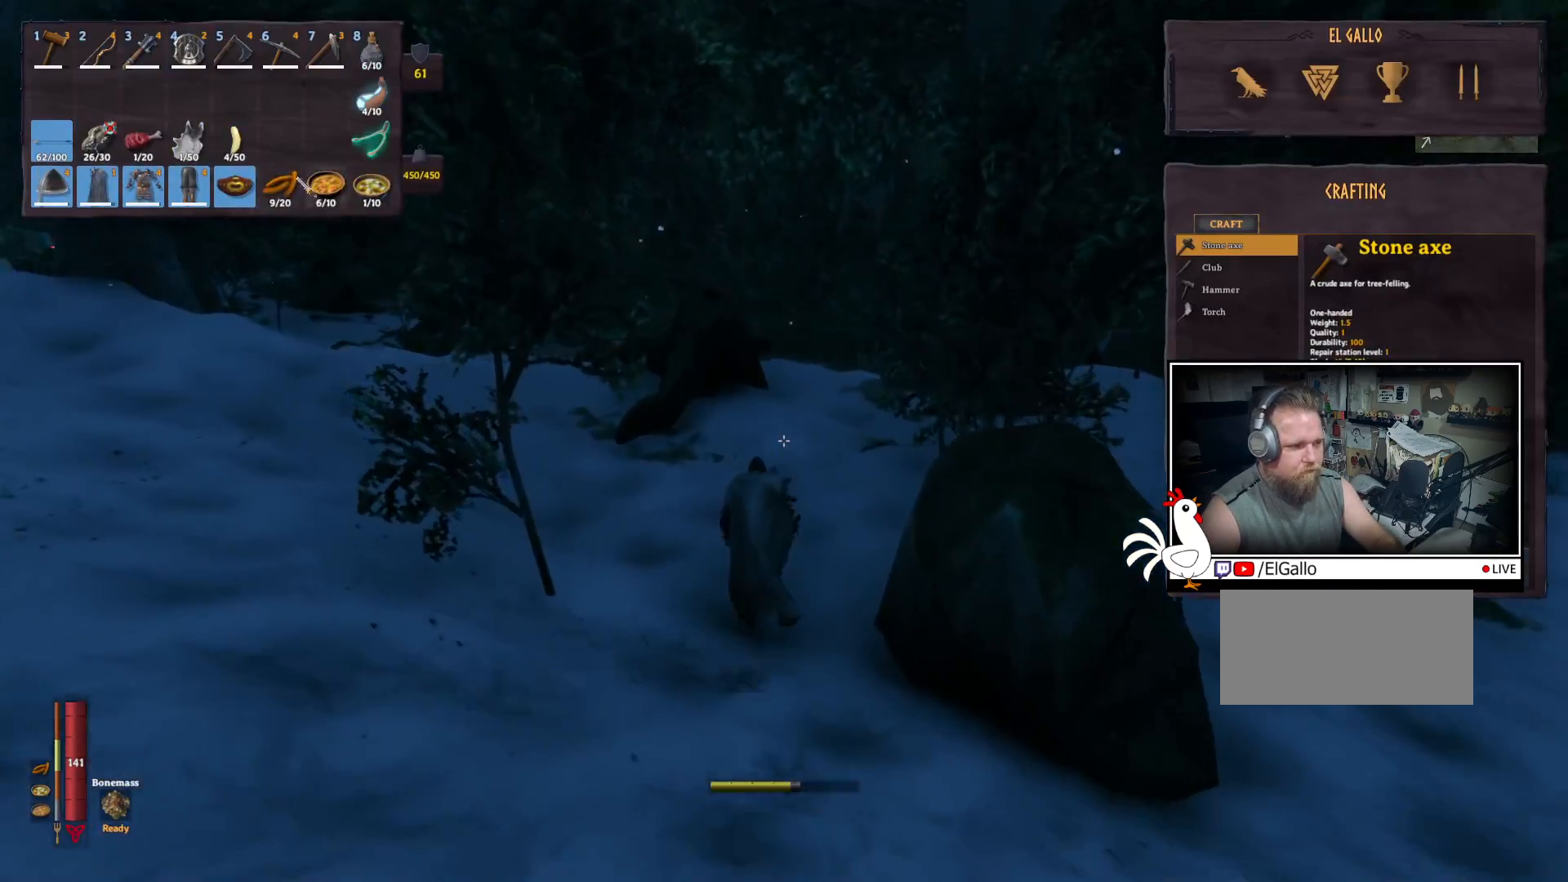
{"keys": ["shift", "w"], "mouse": [], "events": [[383, "mouse_right", "down"], [450, "mouse_right", "up"]]}
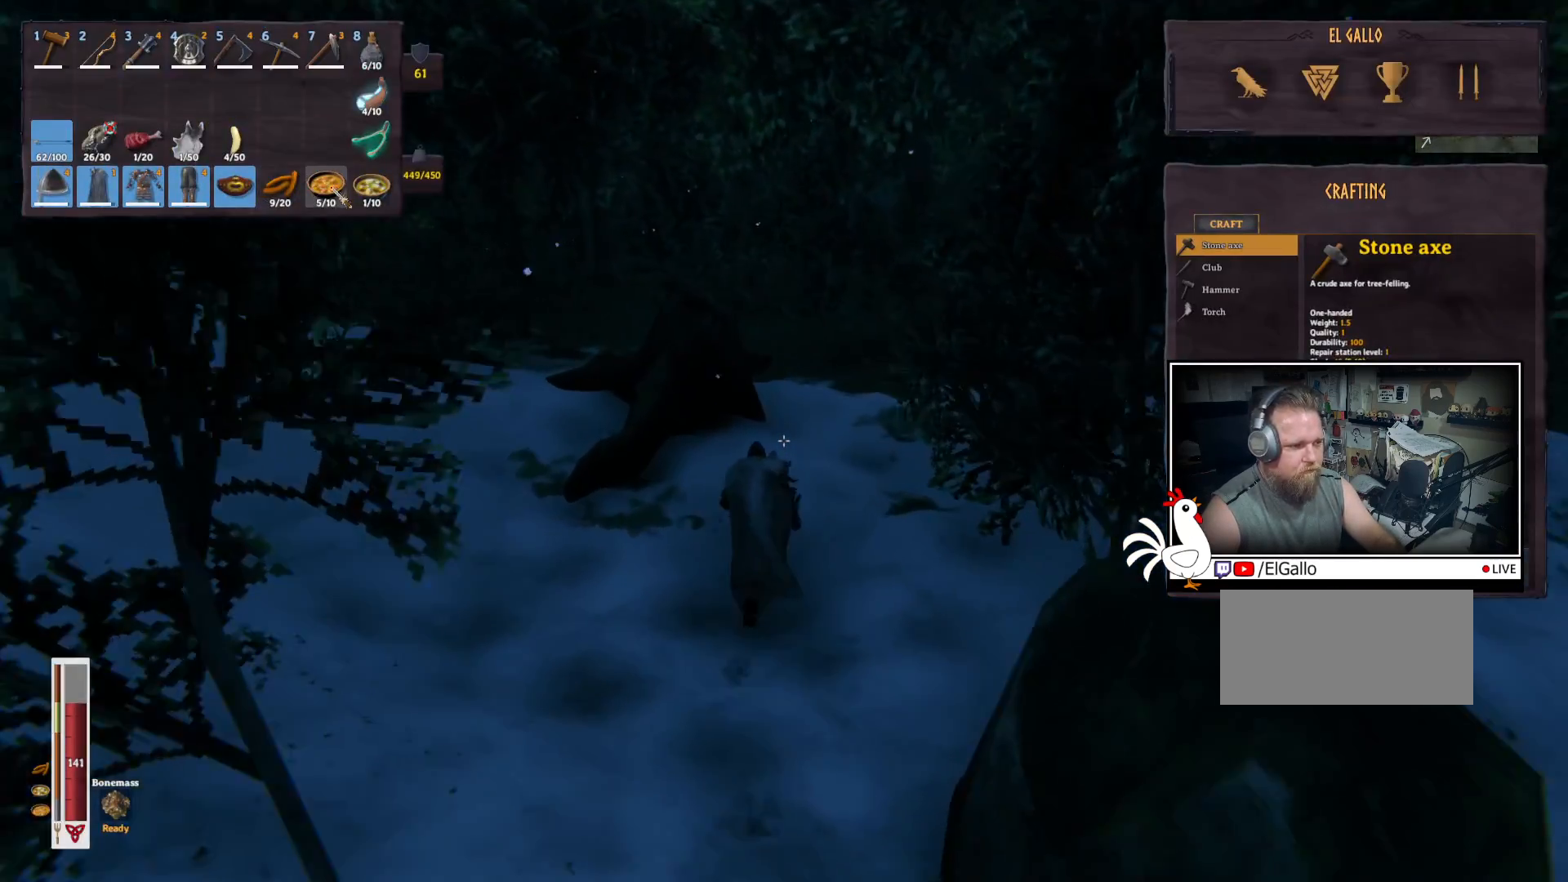
{"keys": ["shift", "w"], "mouse": [], "events": []}
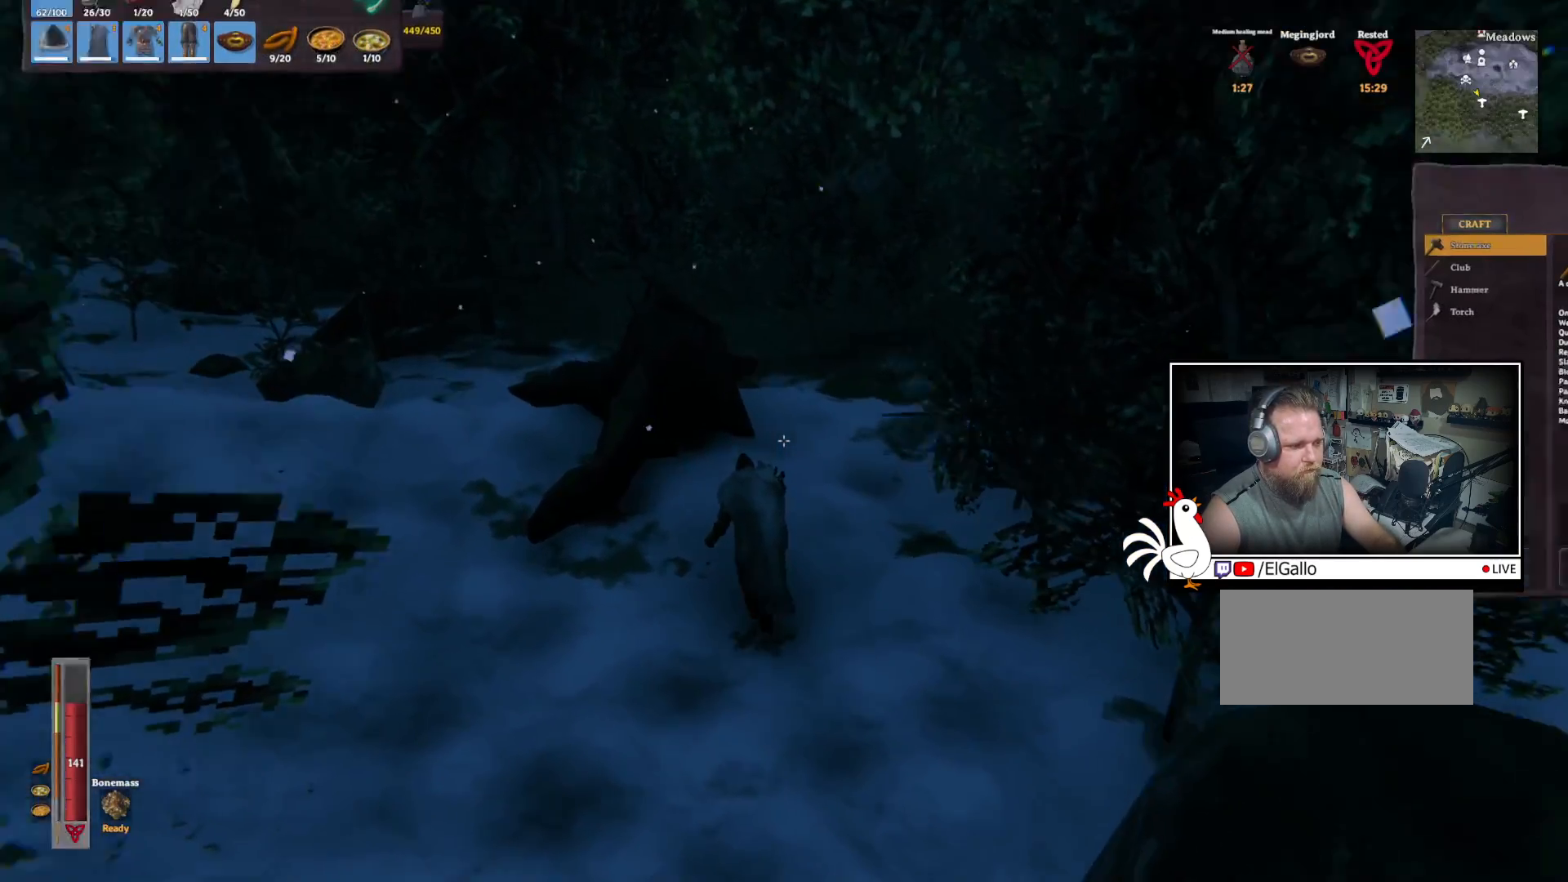
{"keys": ["w"], "mouse": [], "events": [[467, "shift", "up"]]}
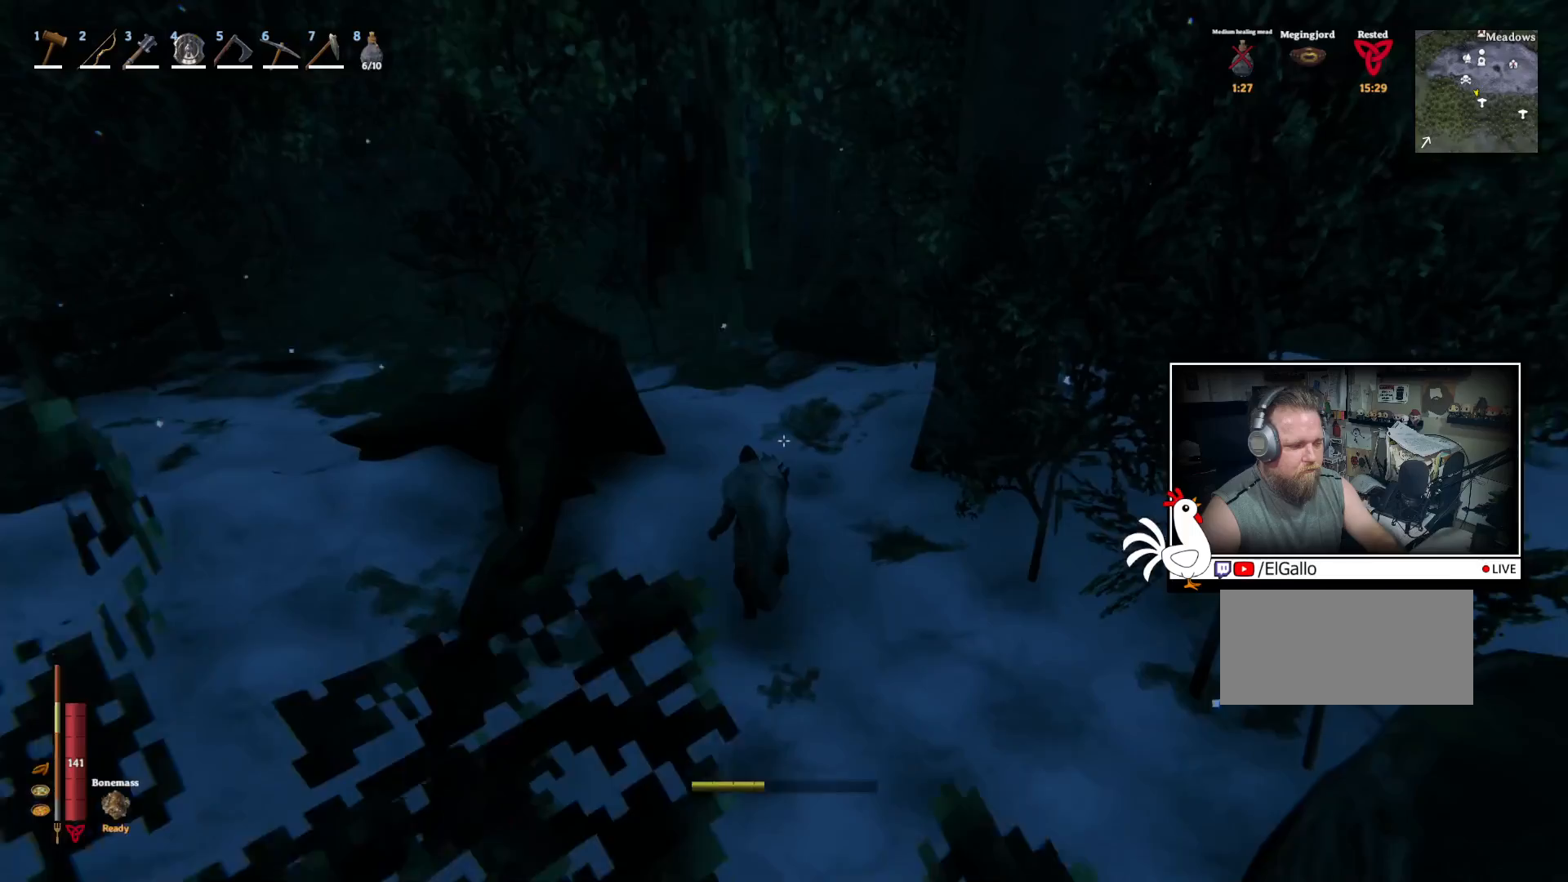
{"keys": ["w"], "mouse": [], "events": []}
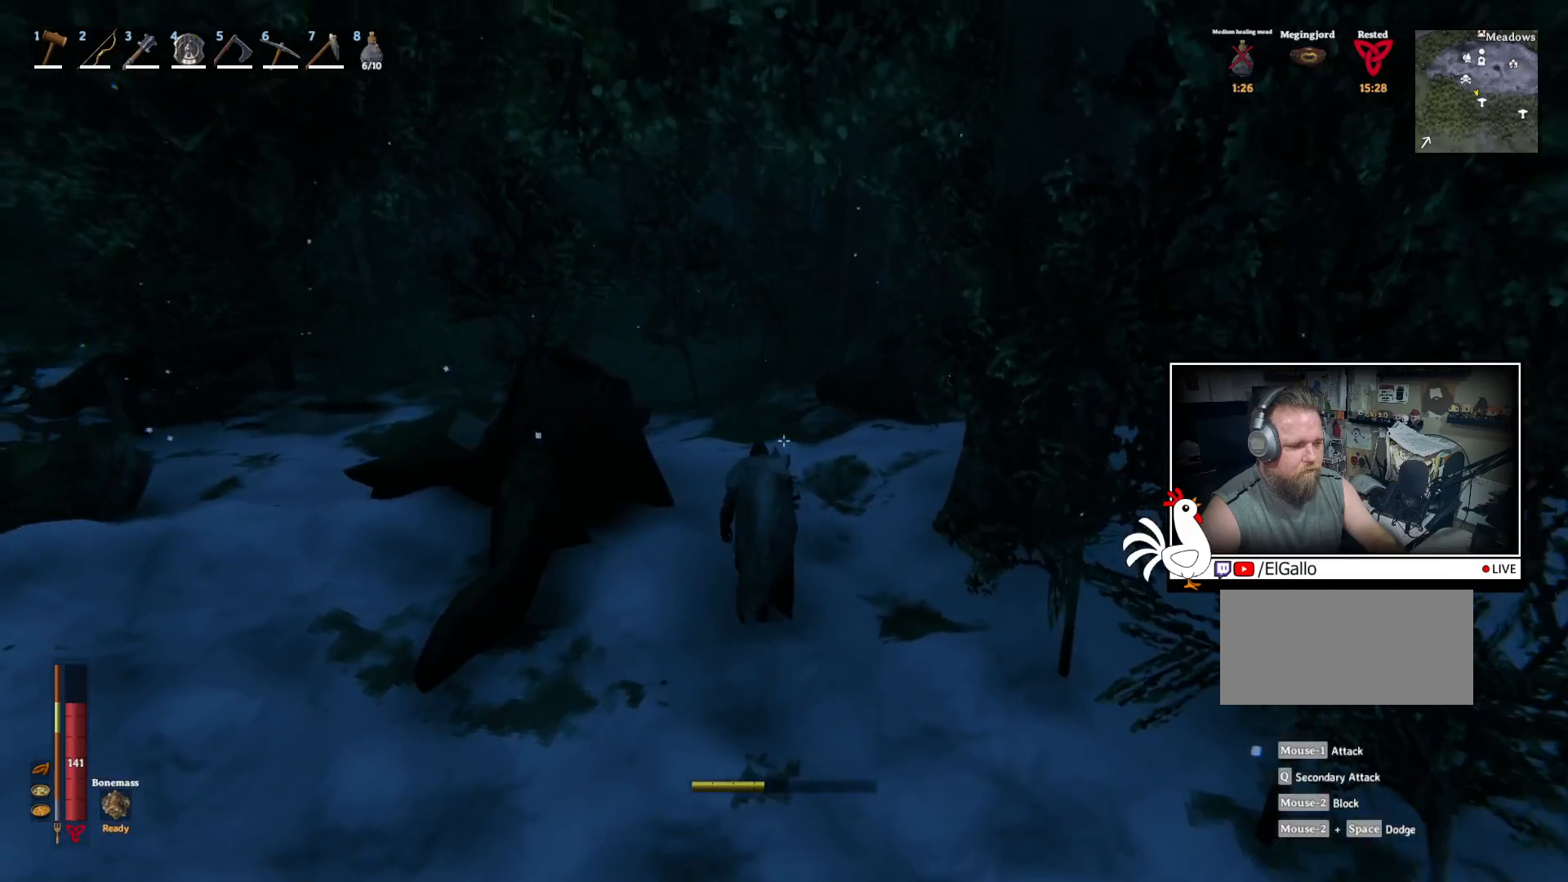
{"keys": ["shift", "w"], "mouse": [], "events": [[483, "shift", "down"]]}
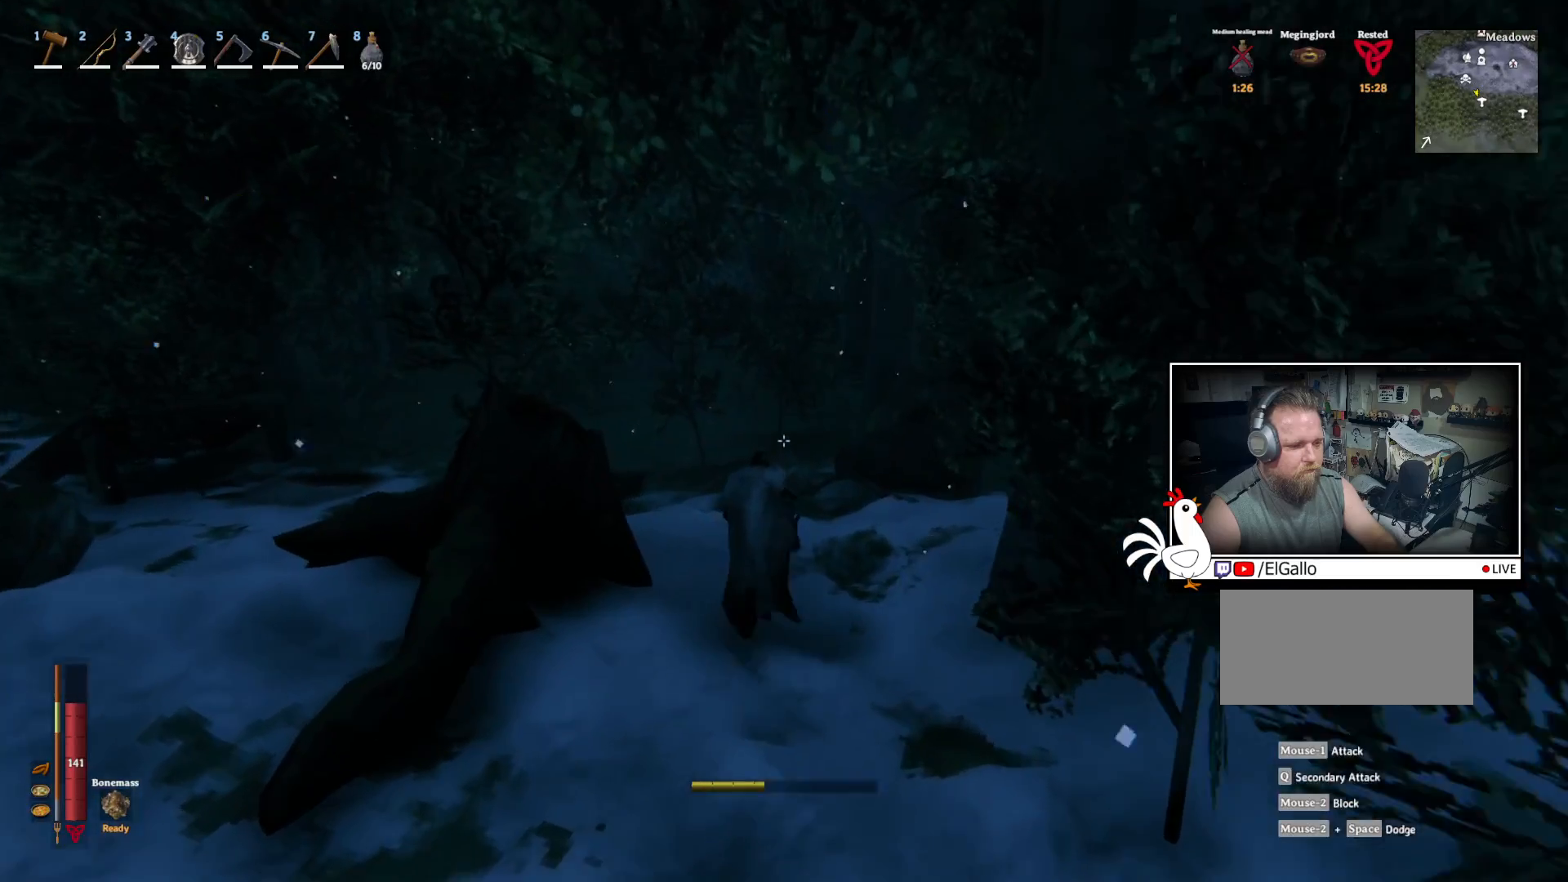
{"keys": ["shift", "w"], "mouse": [], "events": []}
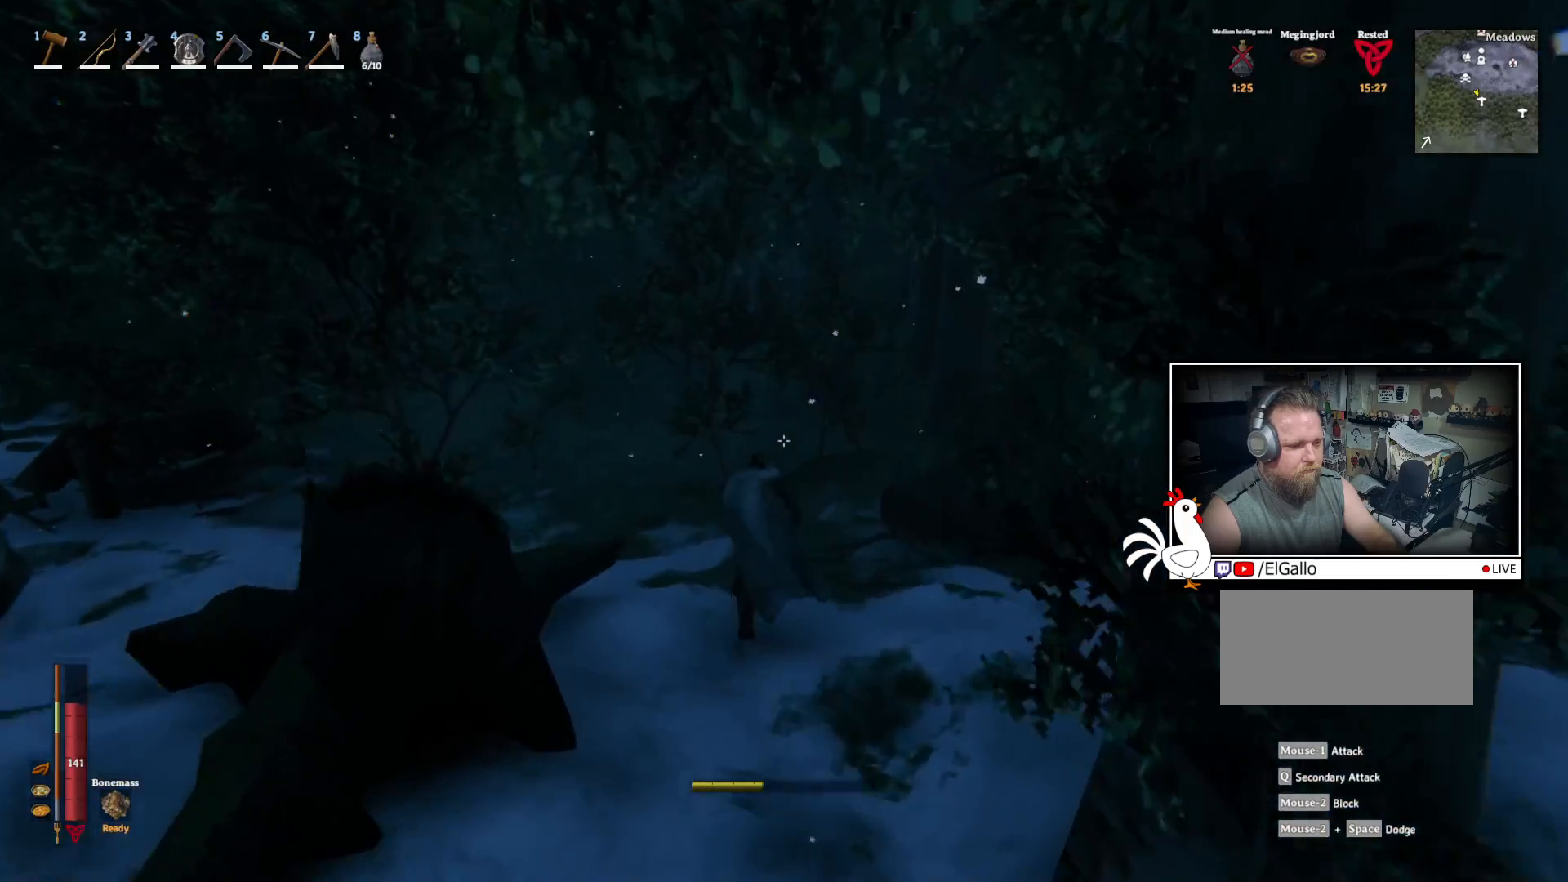
{"keys": ["shift", "w"], "mouse": [], "events": []}
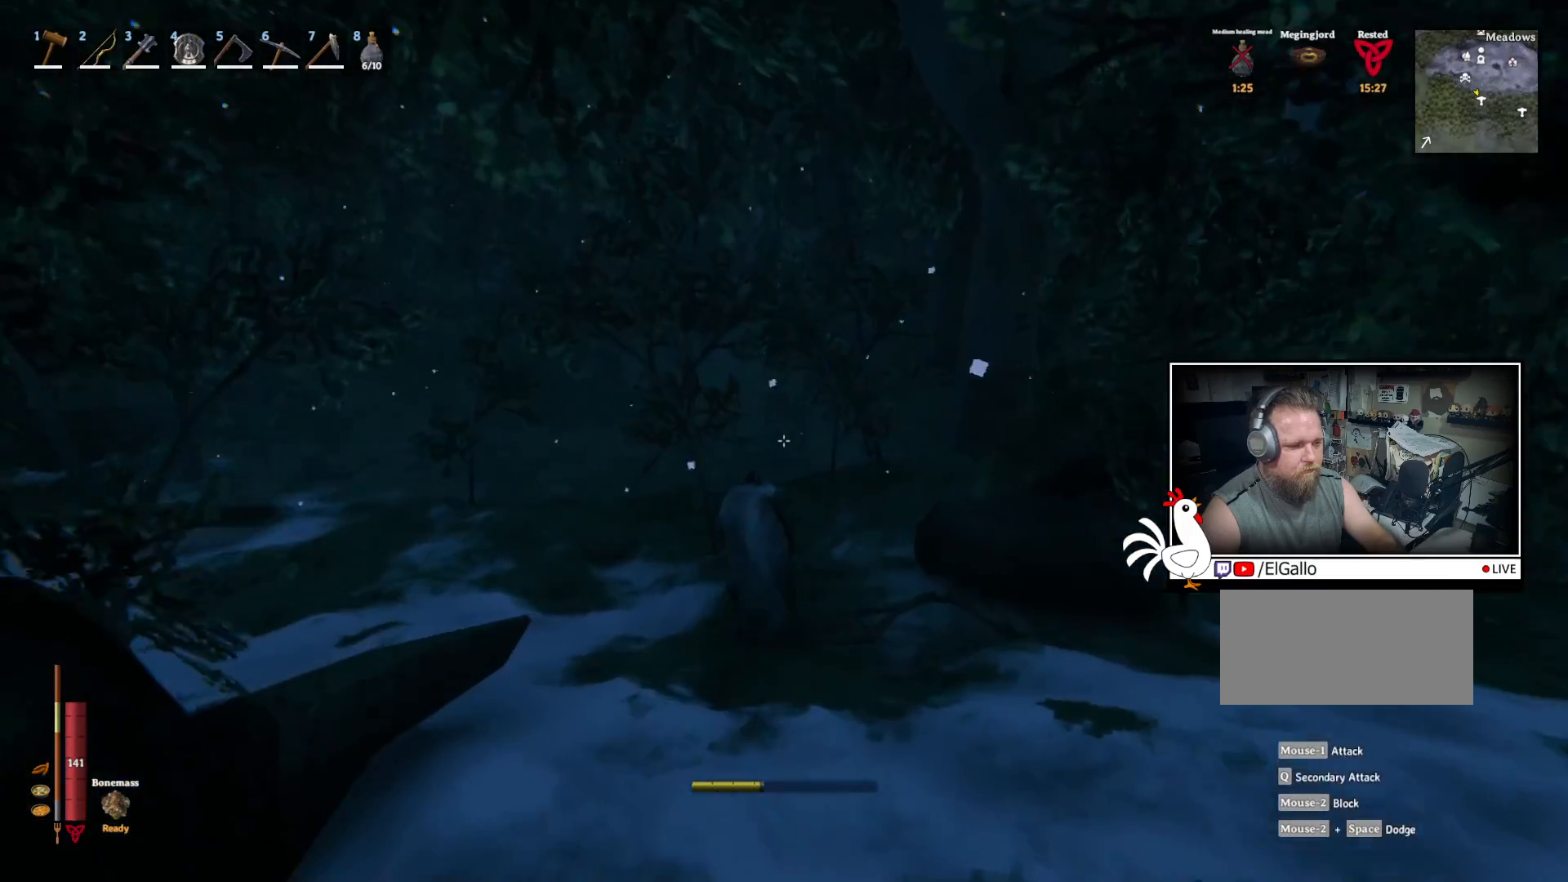
{"keys": ["shift", "w"], "mouse": [], "events": []}
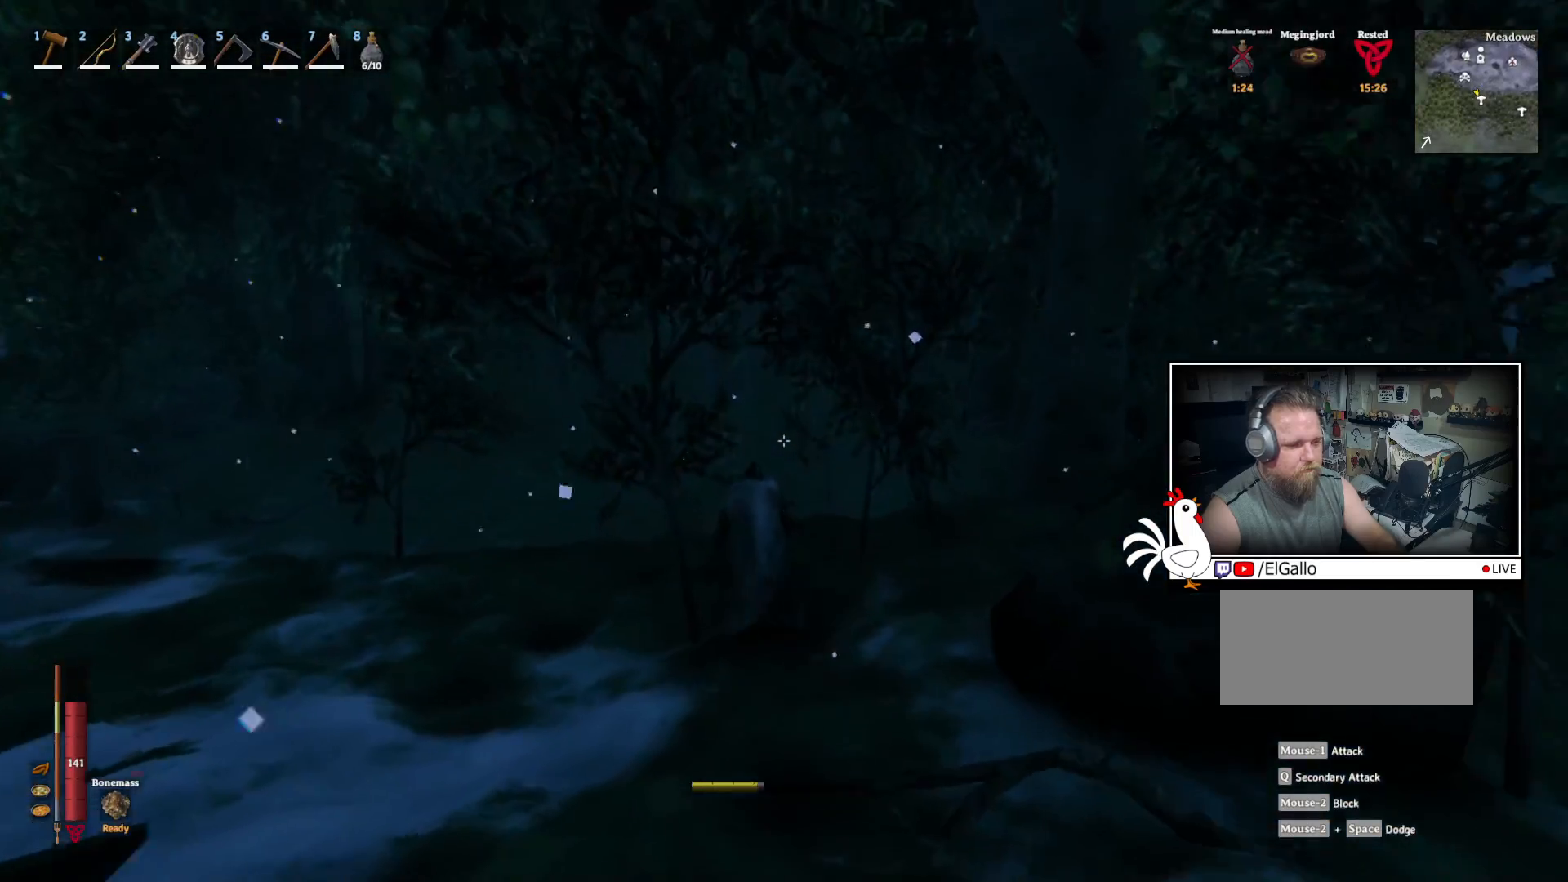
{"keys": ["shift", "w"], "mouse": [], "events": []}
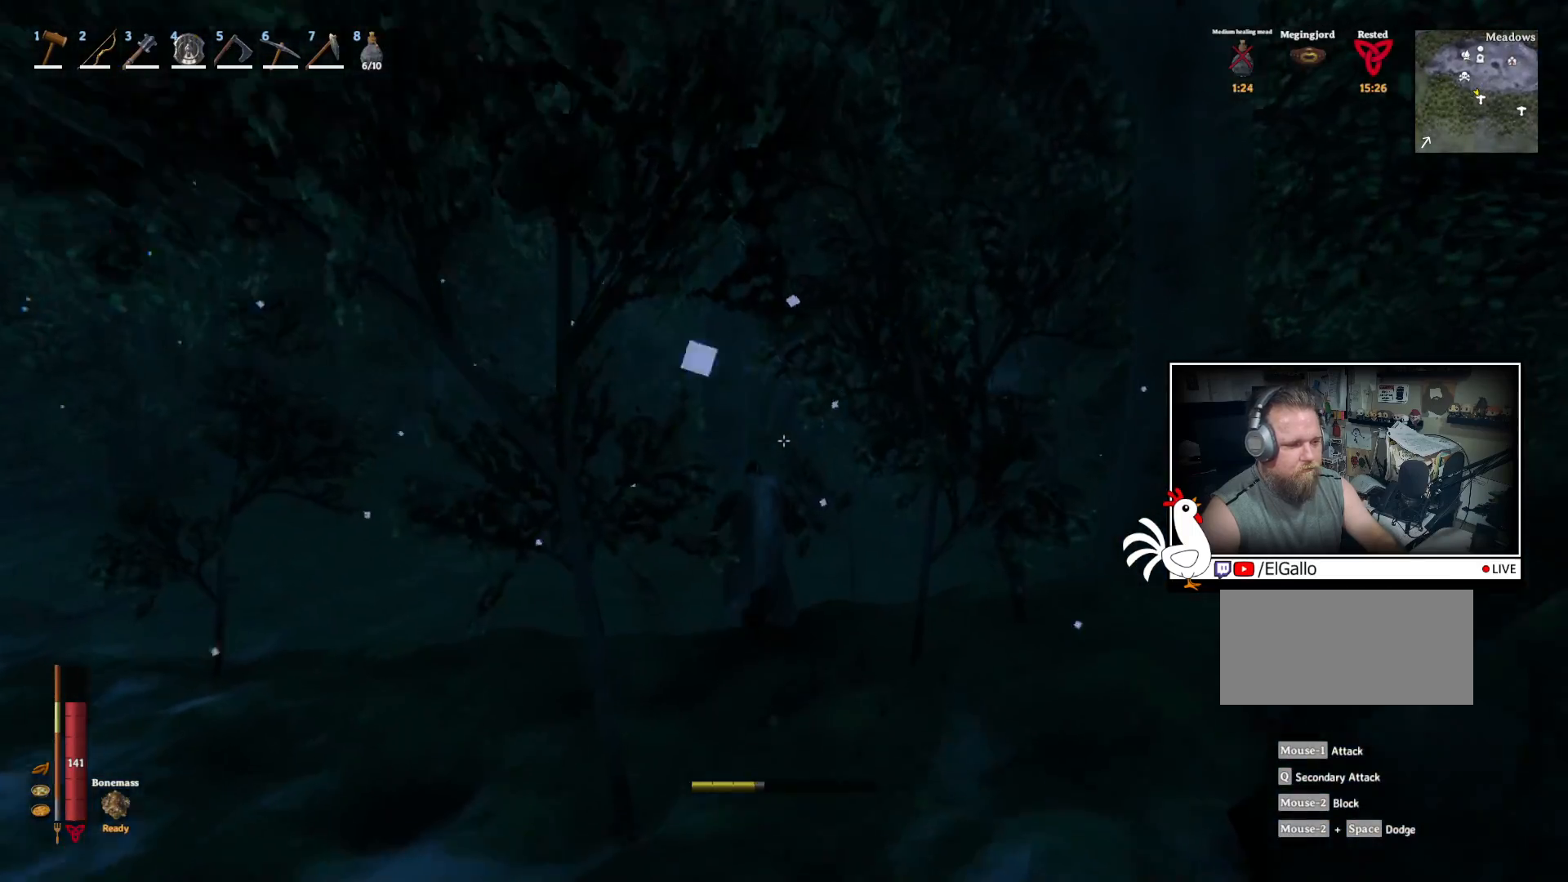
{"keys": ["shift", "w"], "mouse": [], "events": []}
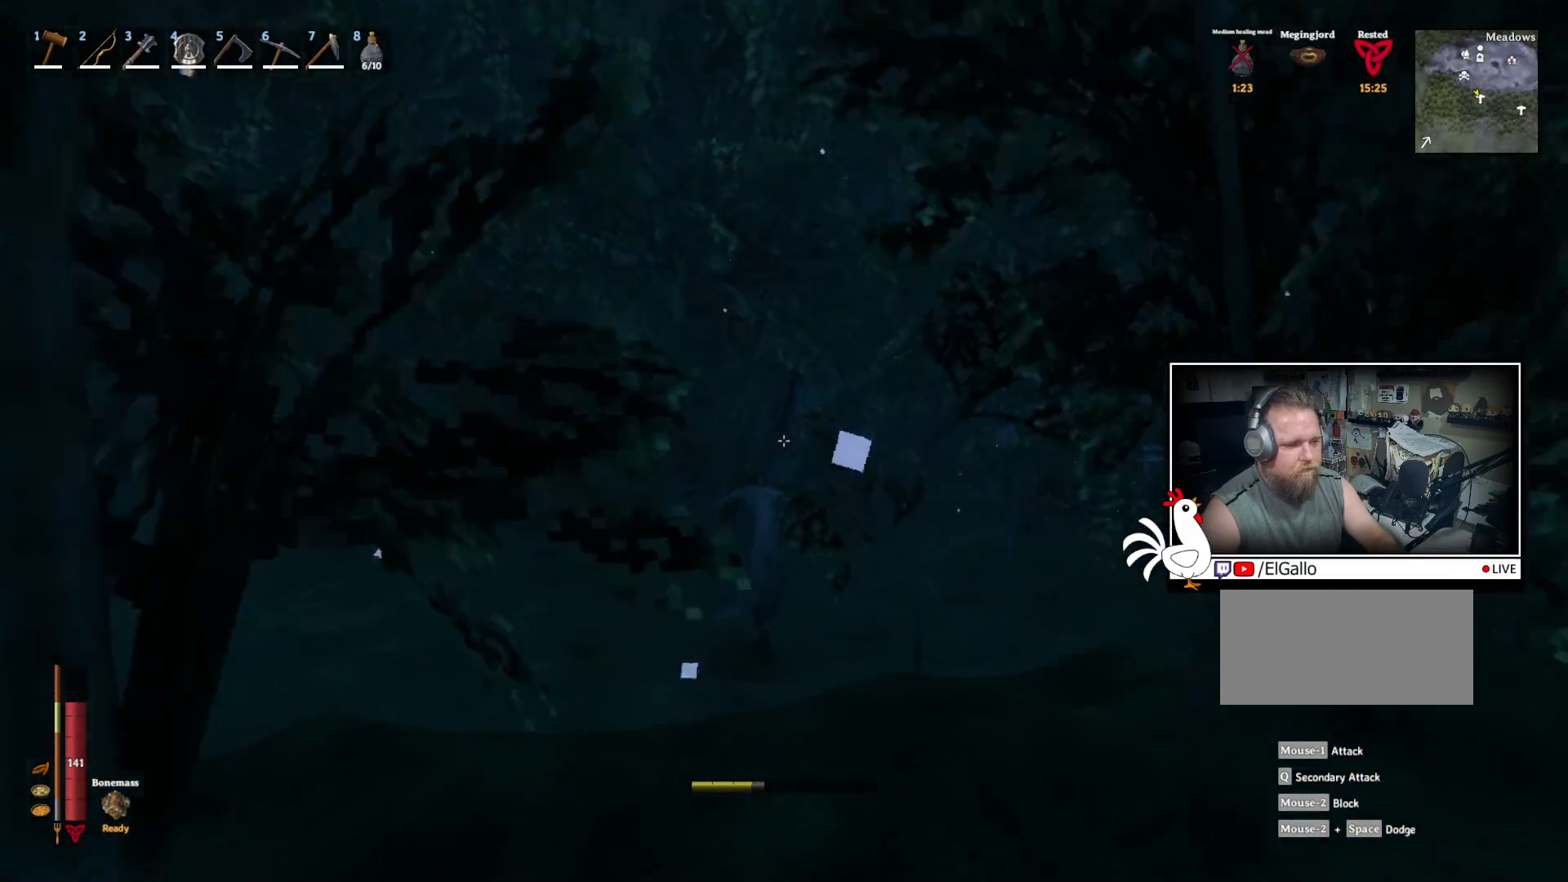
{"keys": ["shift", "w"], "mouse": [], "events": []}
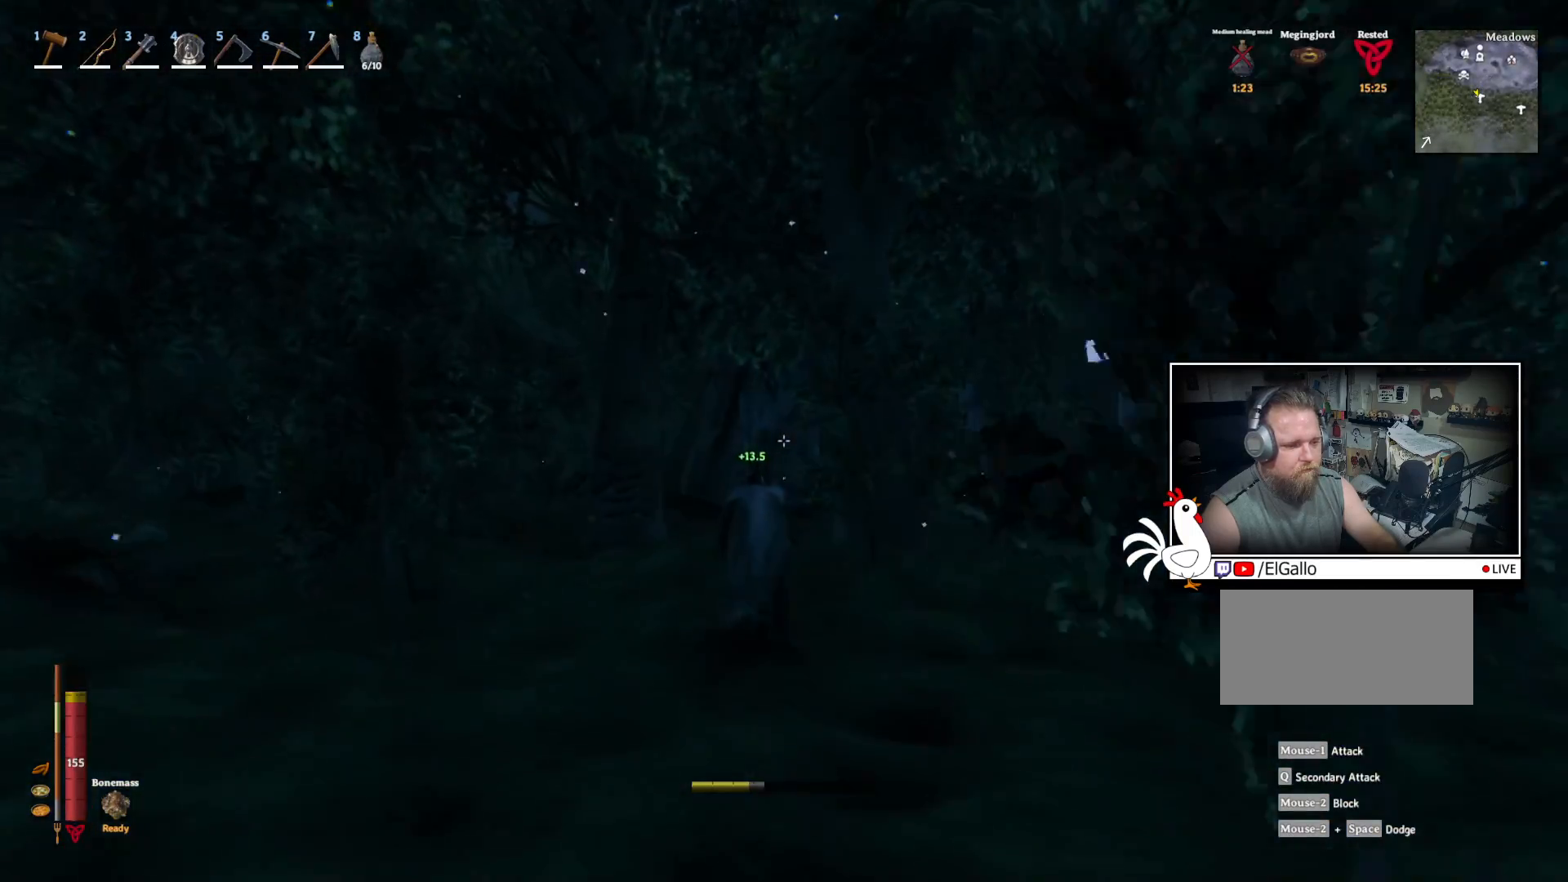
{"keys": ["shift", "w"], "mouse": [], "events": []}
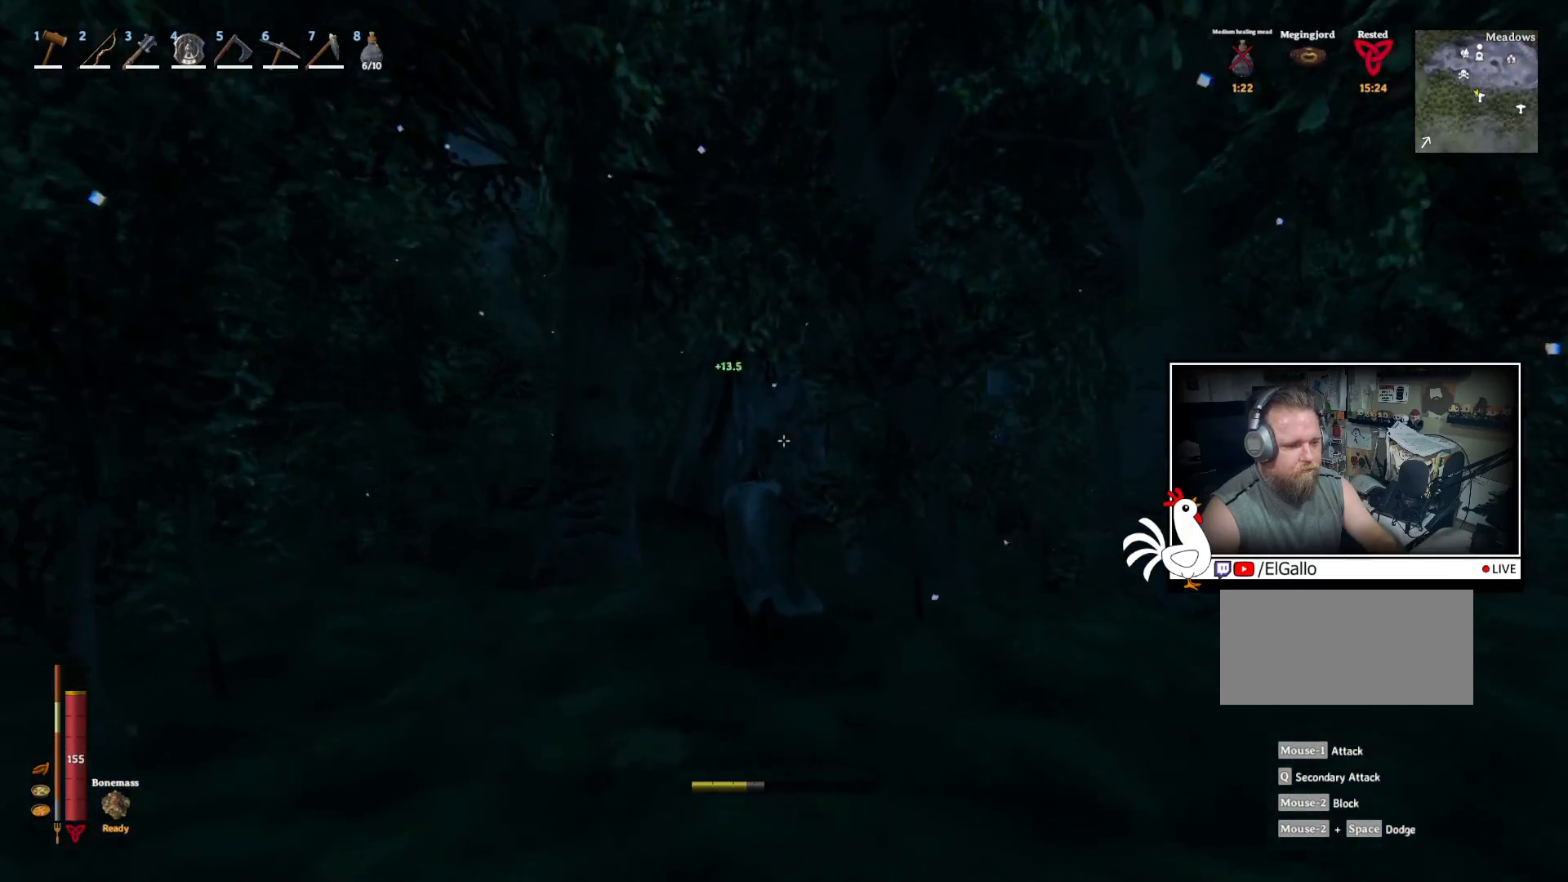
{"keys": ["shift", "w"], "mouse": [], "events": []}
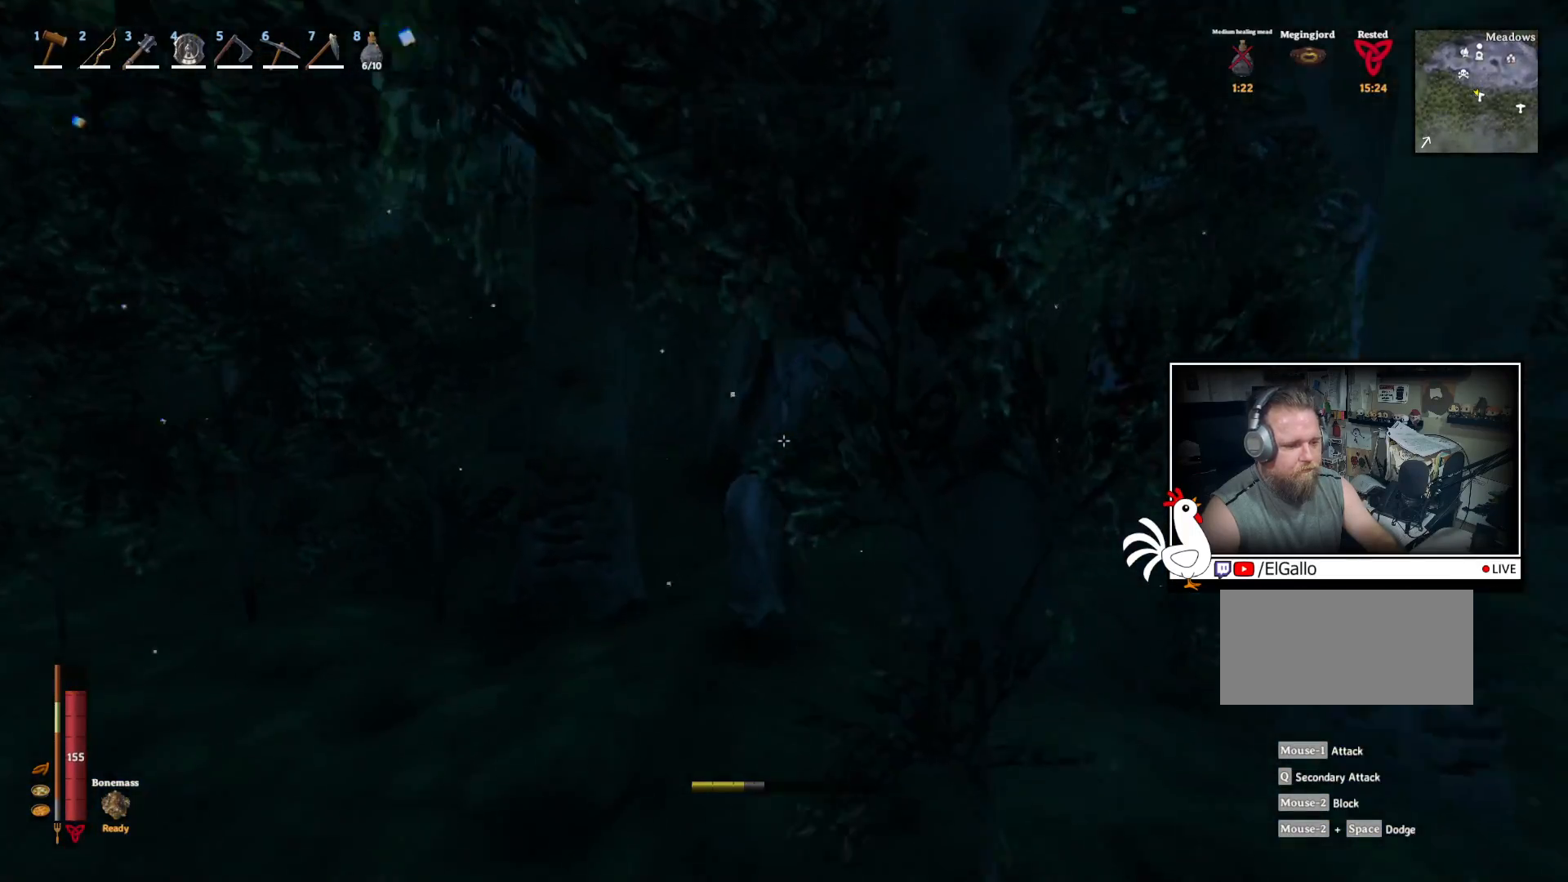
{"keys": ["shift", "w"], "mouse": [], "events": []}
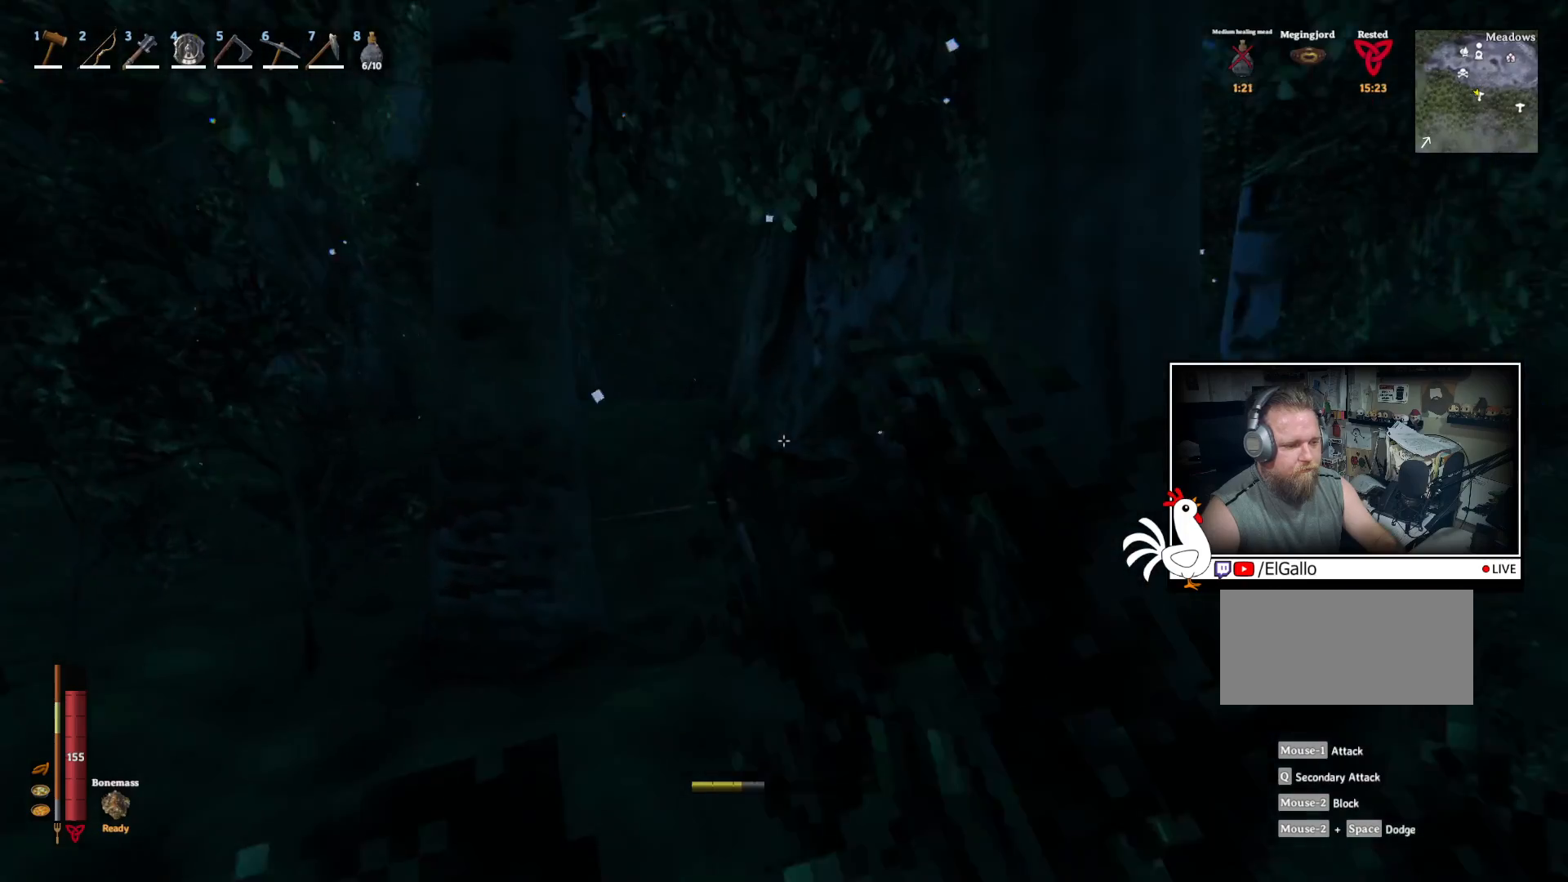
{"keys": ["a", "shift", "w"], "mouse": [], "events": [[250, "a", "down"]]}
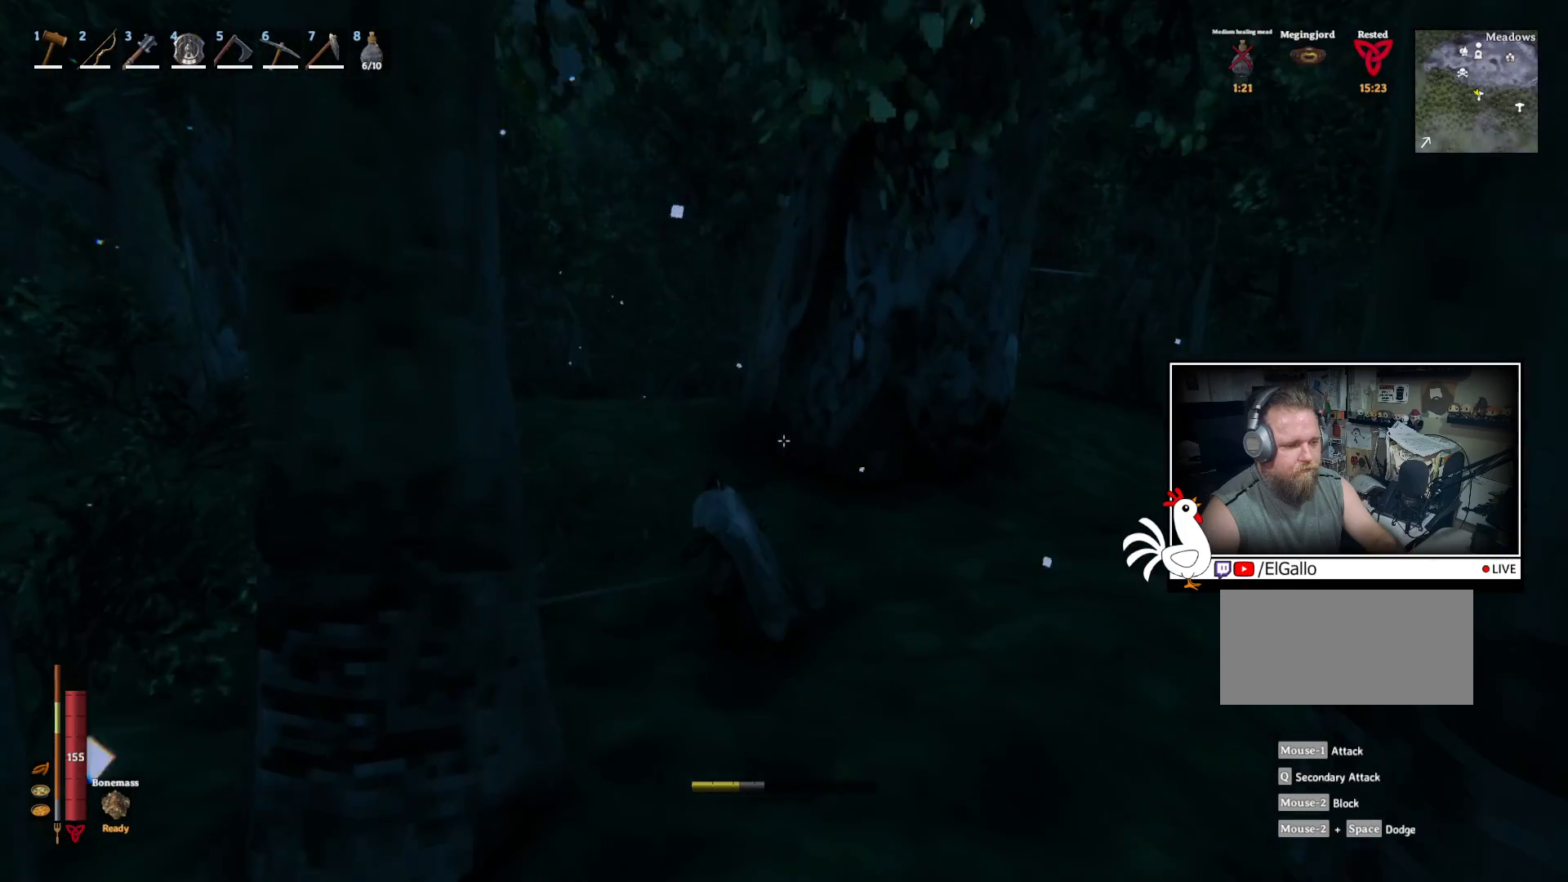
{"keys": ["shift", "w"], "mouse": [], "events": [[367, "a", "up"]]}
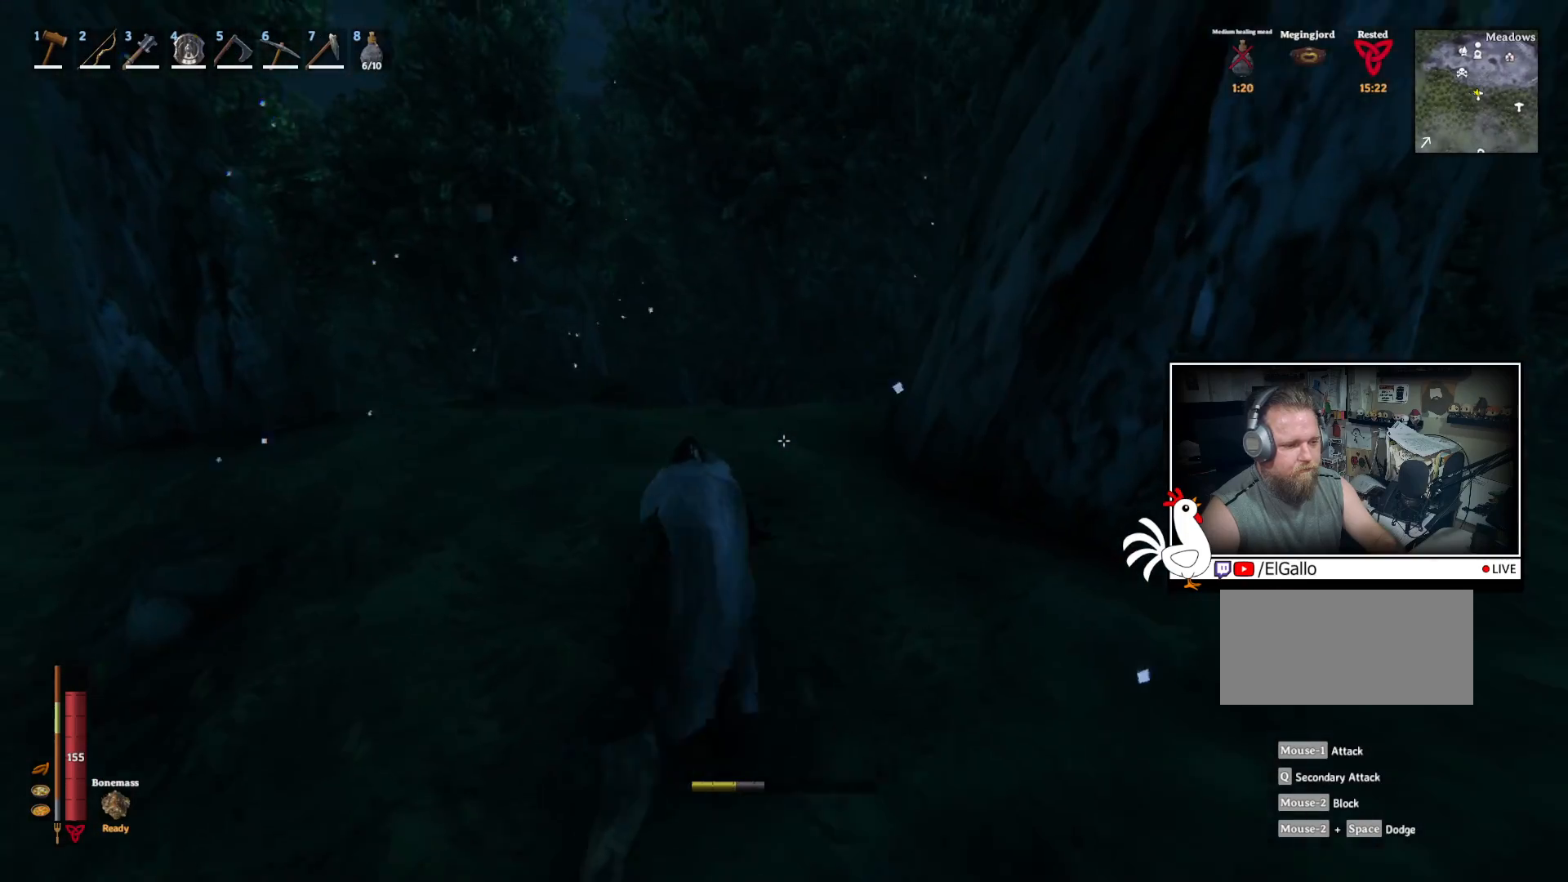
{"keys": ["shift", "w"], "mouse": [], "events": []}
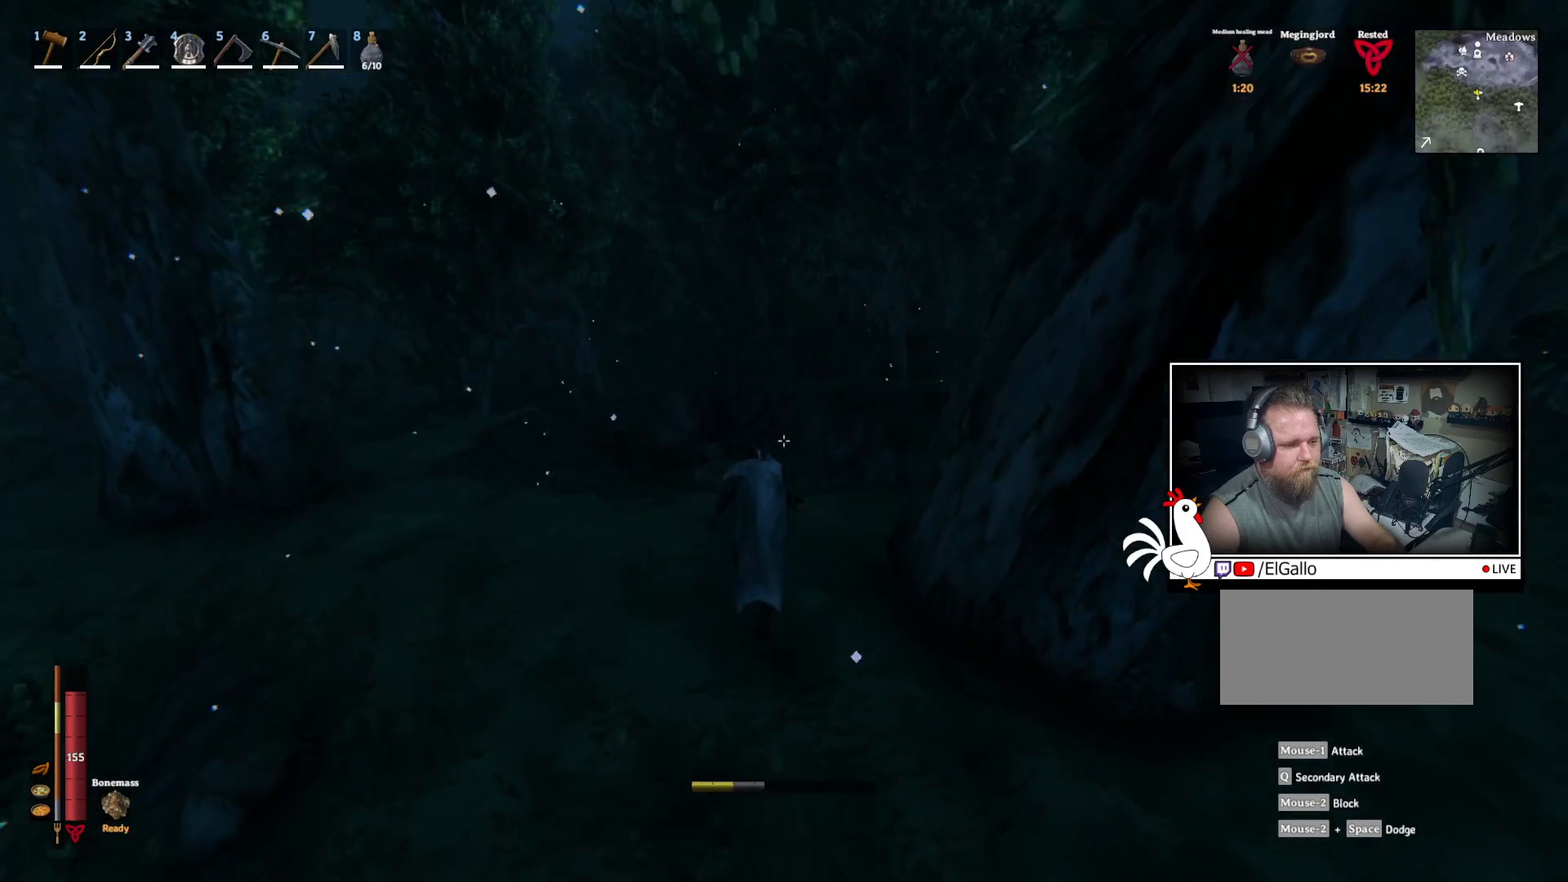
{"keys": ["shift", "w"], "mouse": [], "events": []}
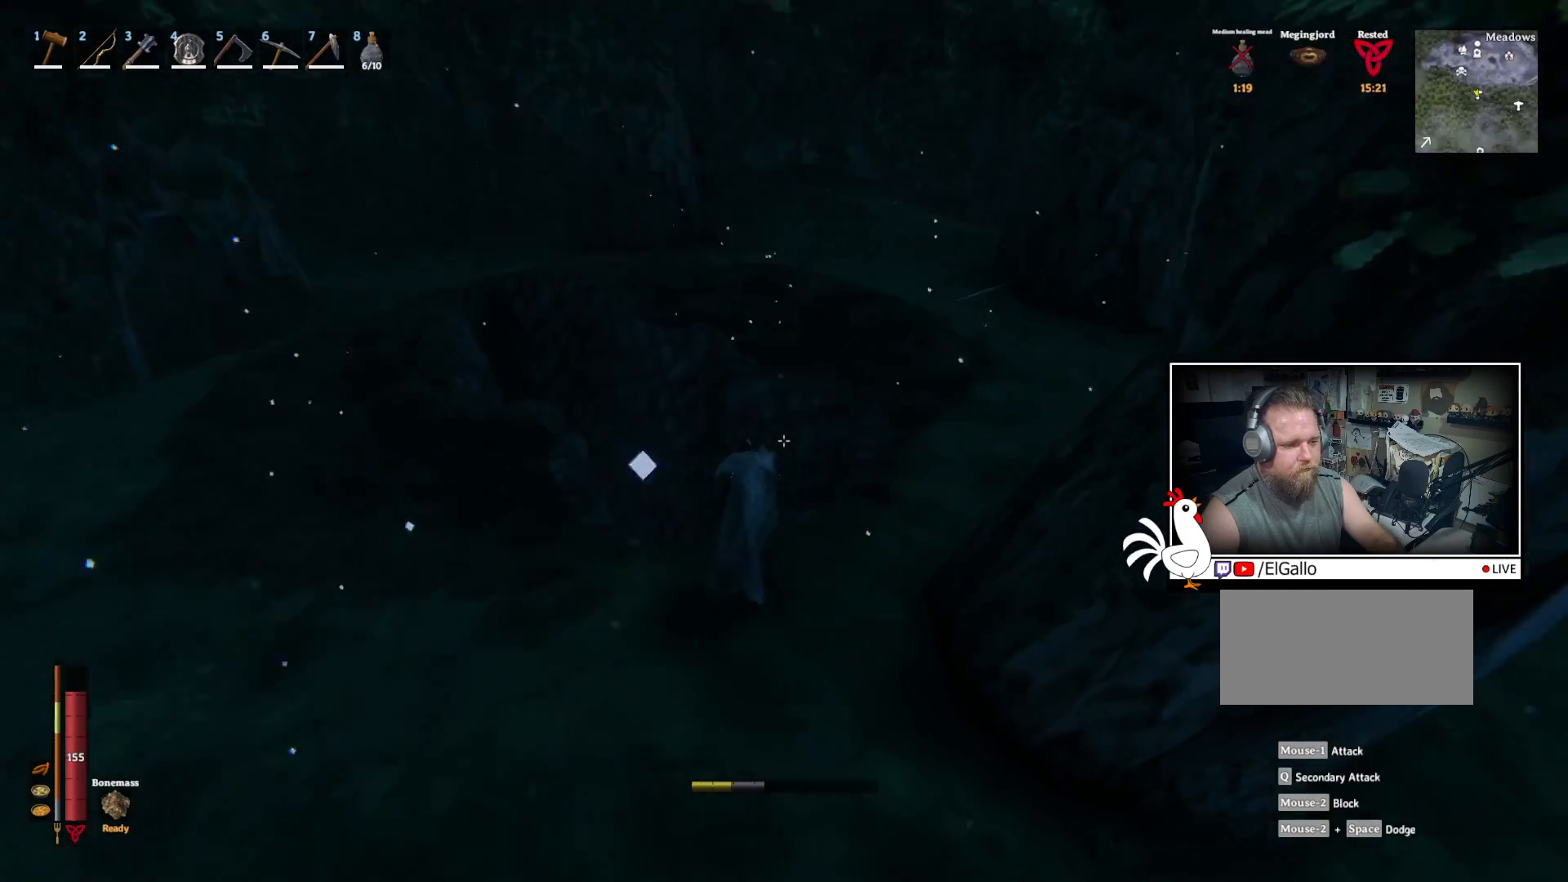
{"keys": ["shift", "w"], "mouse": [], "events": [[300, "space", "down"], [500, "space", "up"]]}
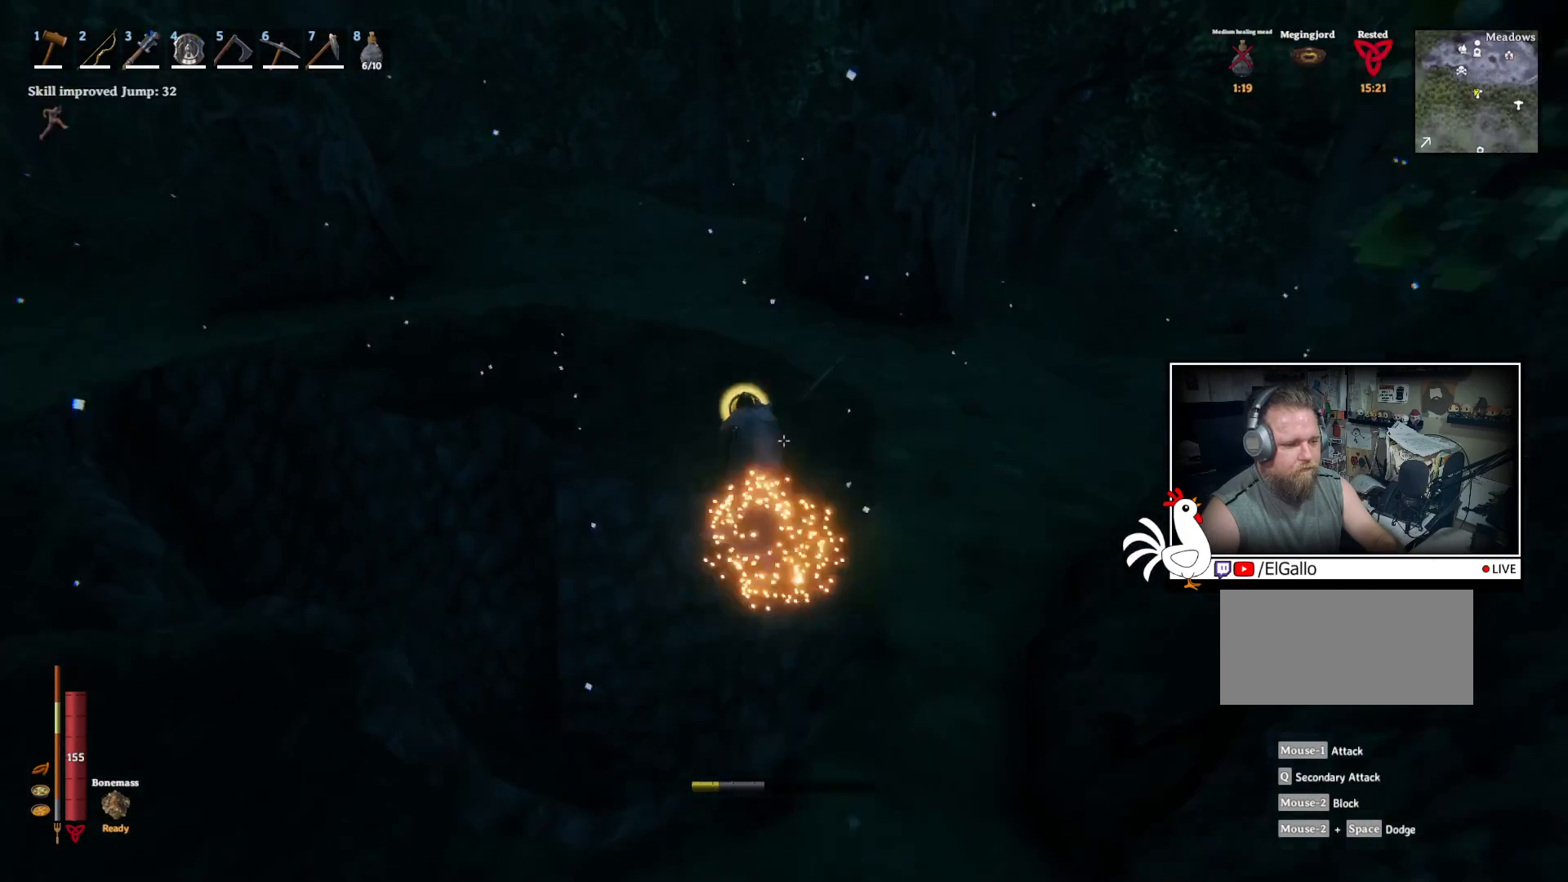
{"keys": ["shift", "w"], "mouse": [], "events": []}
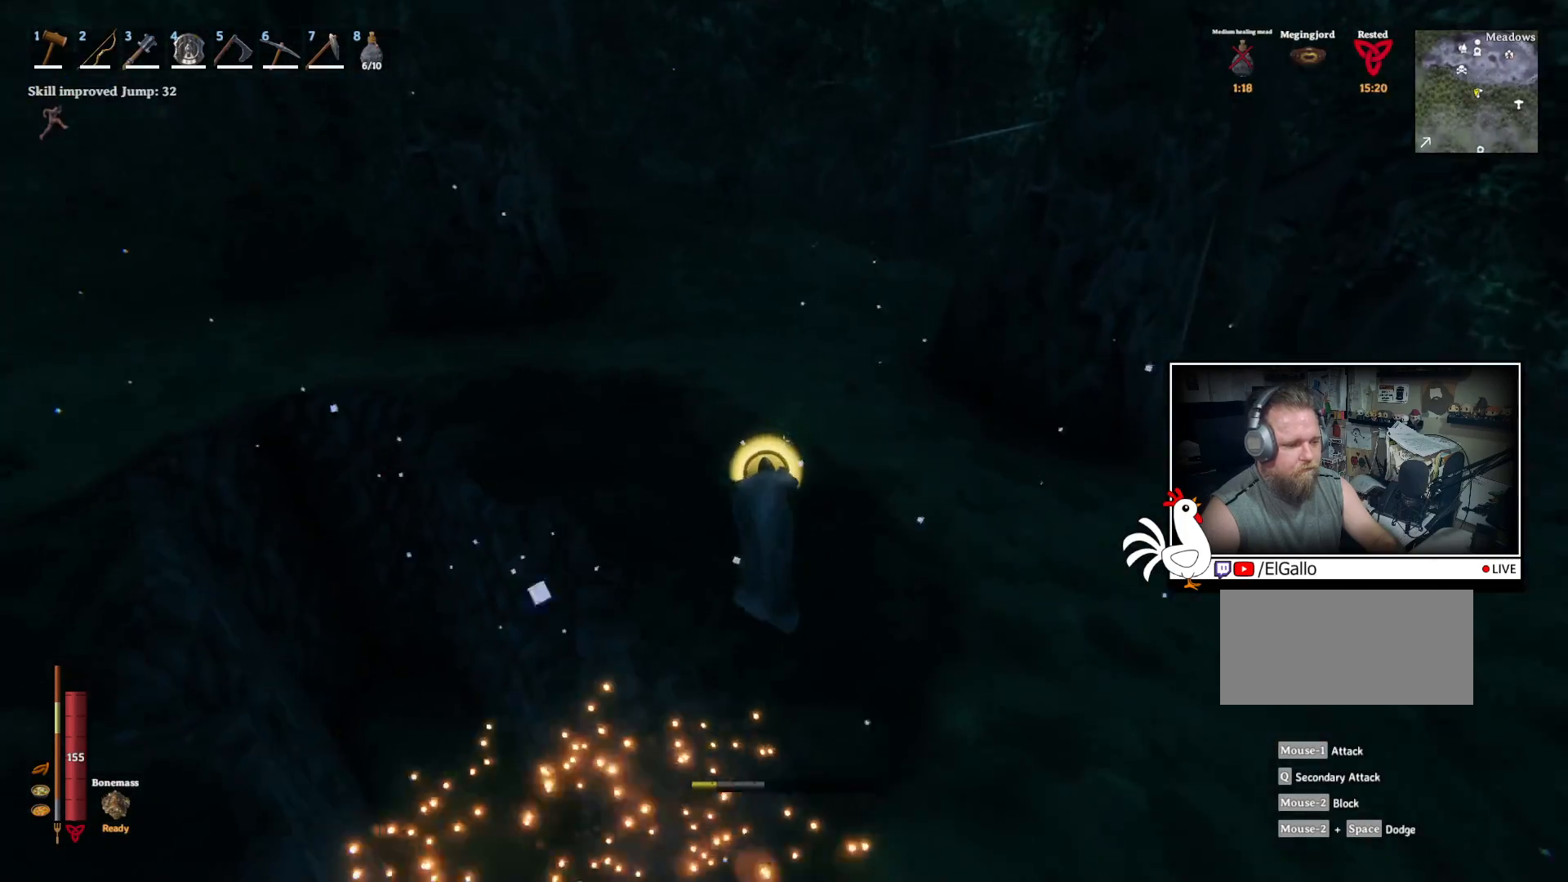
{"keys": ["shift", "w"], "mouse": [], "events": []}
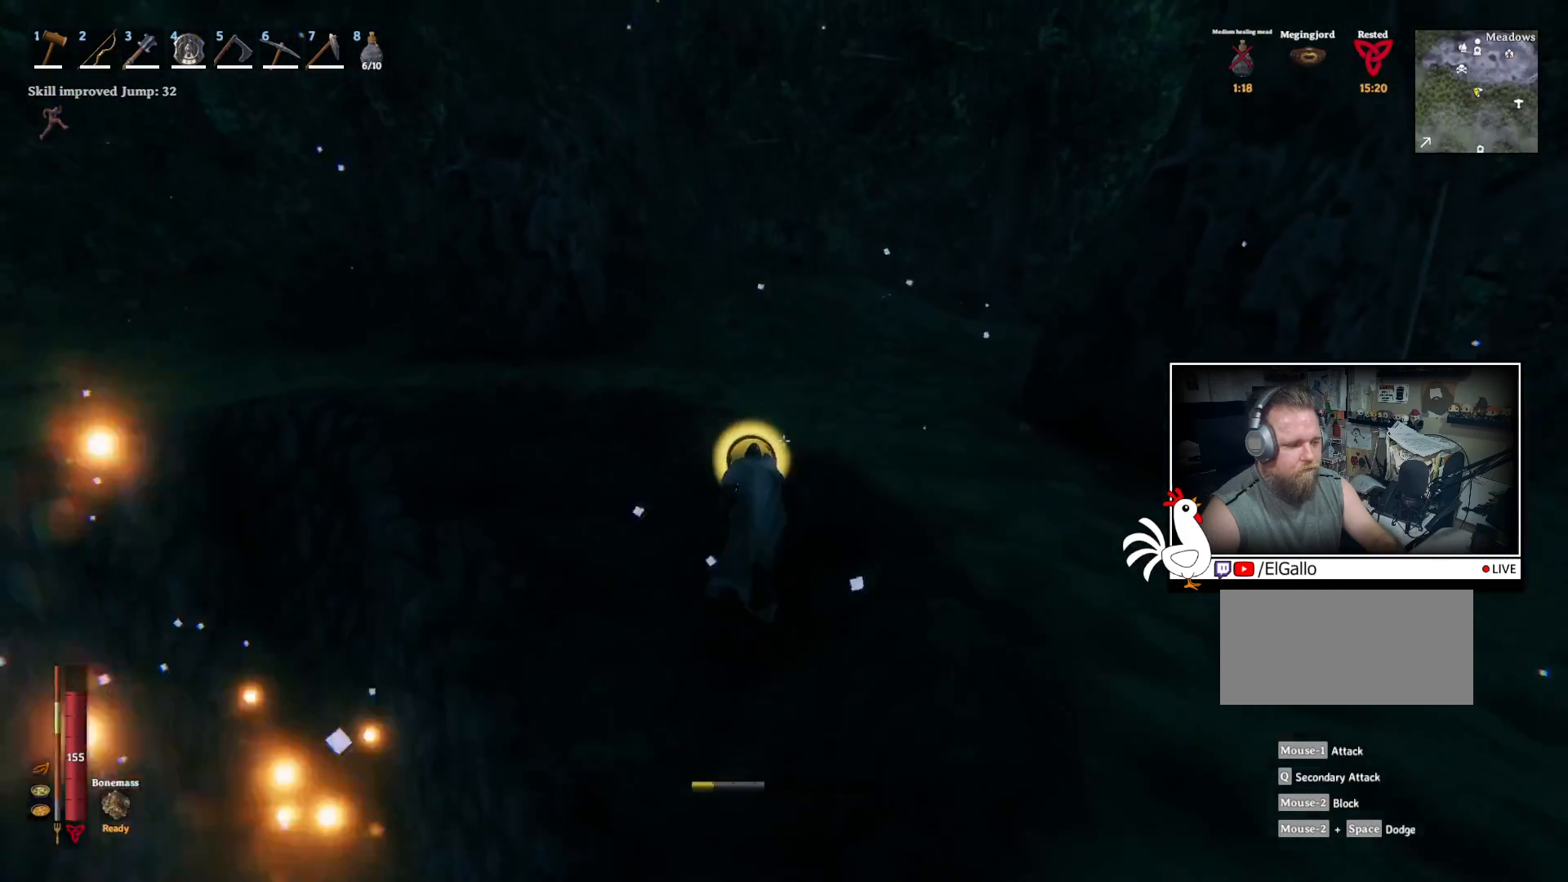
{"keys": ["shift", "w"], "mouse": [], "events": []}